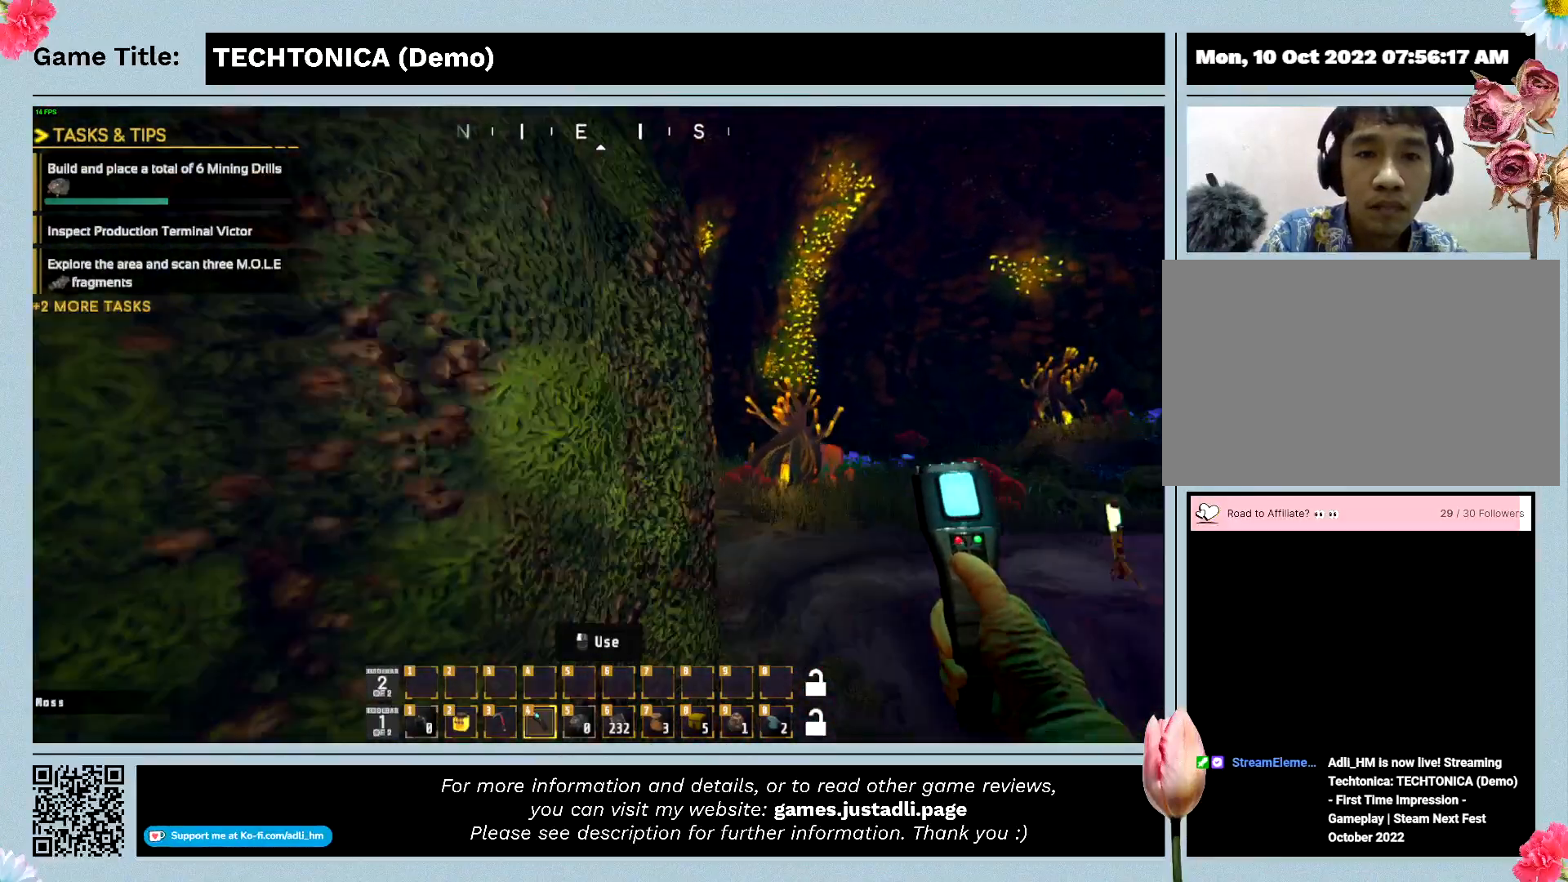
Gameplay with keyboard and mouse; each line is a JSON object with the keys and mouse buttons held at the frame after it. "events" lists presses ("down") and releases ("up") of "0", "1", "2", "3", "4", "5", "6", "7", "8", "9", "a", "alt", "b", "c", "caps_lock", "ctrl", "d", "down", "e", "escape", "f", "f1", "f2", "f3", "f4", "f5", "f6", "f7", "f8", "g", "h", "i", "j", "k", "l", "left", "m", "n", "o", "p", "q", "r", "return", "right", "s", "shift", "space", "t", "tab", "tilde", "u", "up", "v", "w", "x", "y", "z" and "mouse_wheel" between this image and that frame as [ms after this image, input, new state], when the widget could be followed in between. "mouse_wheel" = the "wheel" button of the "mouse" list. No other keys are recorded. "wheel" means that the mouse wheel is clicked or scrolled. Mouse movement is not recorded.
{"keys": ["w"], "mouse": [], "events": []}
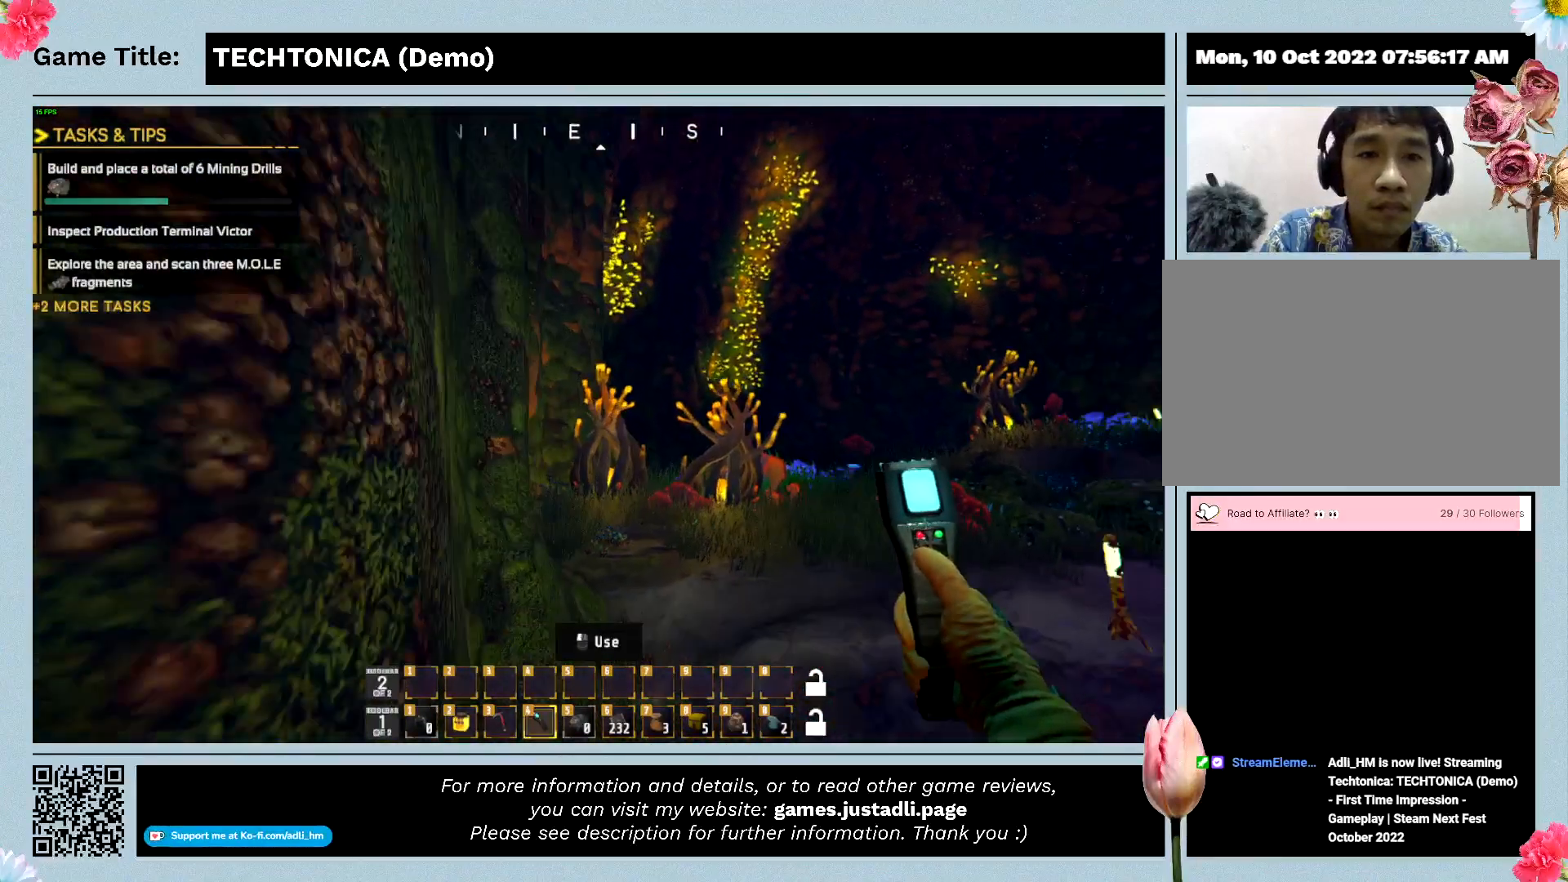
{"keys": ["w"], "mouse": [], "events": []}
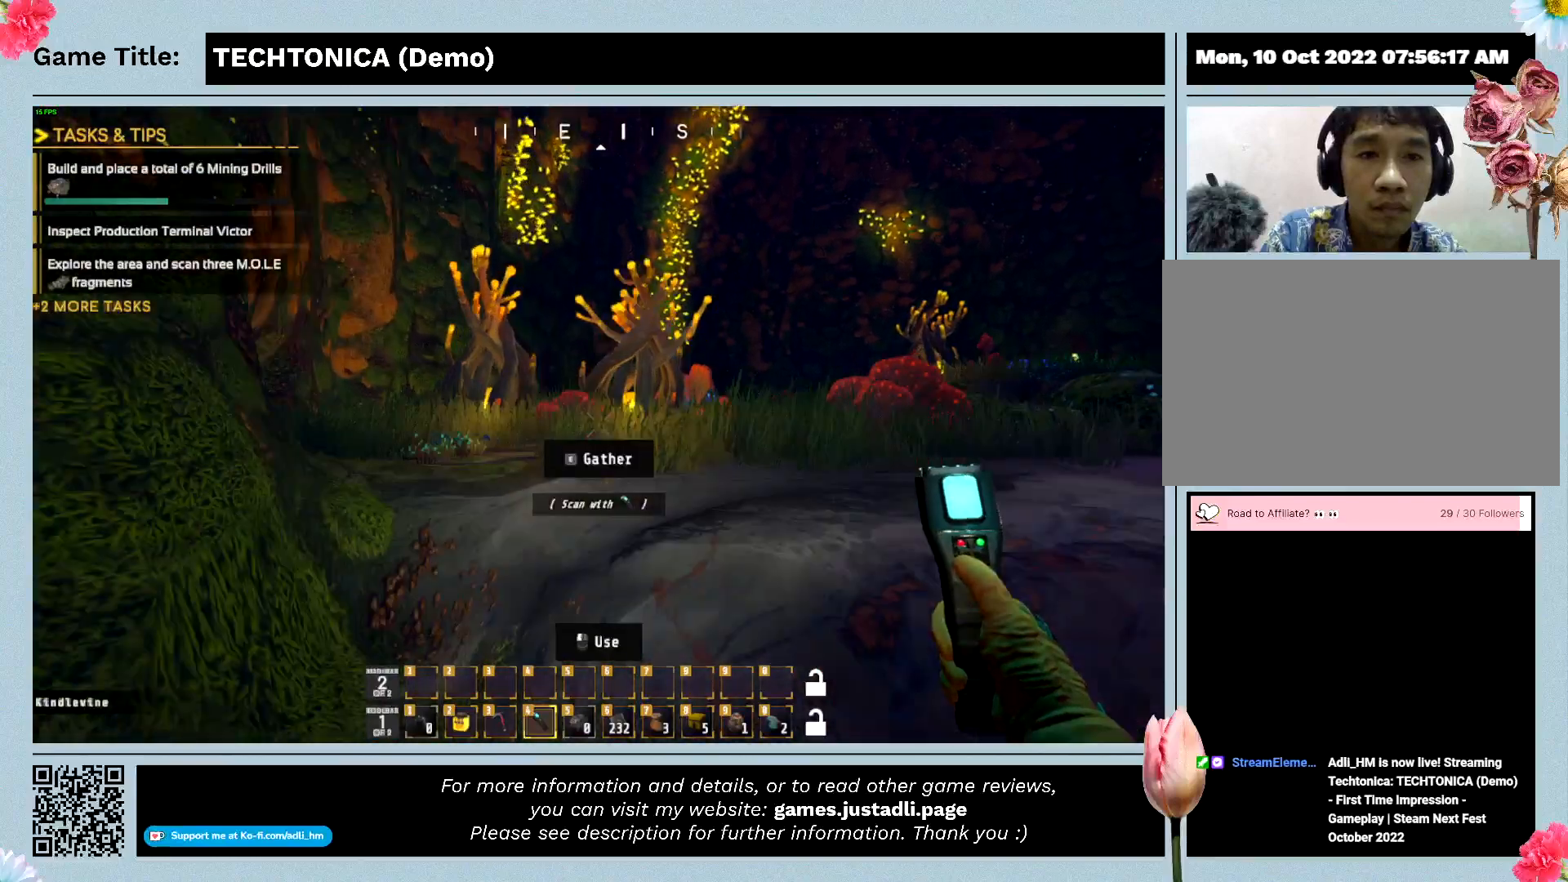
{"keys": ["w"], "mouse": [], "events": []}
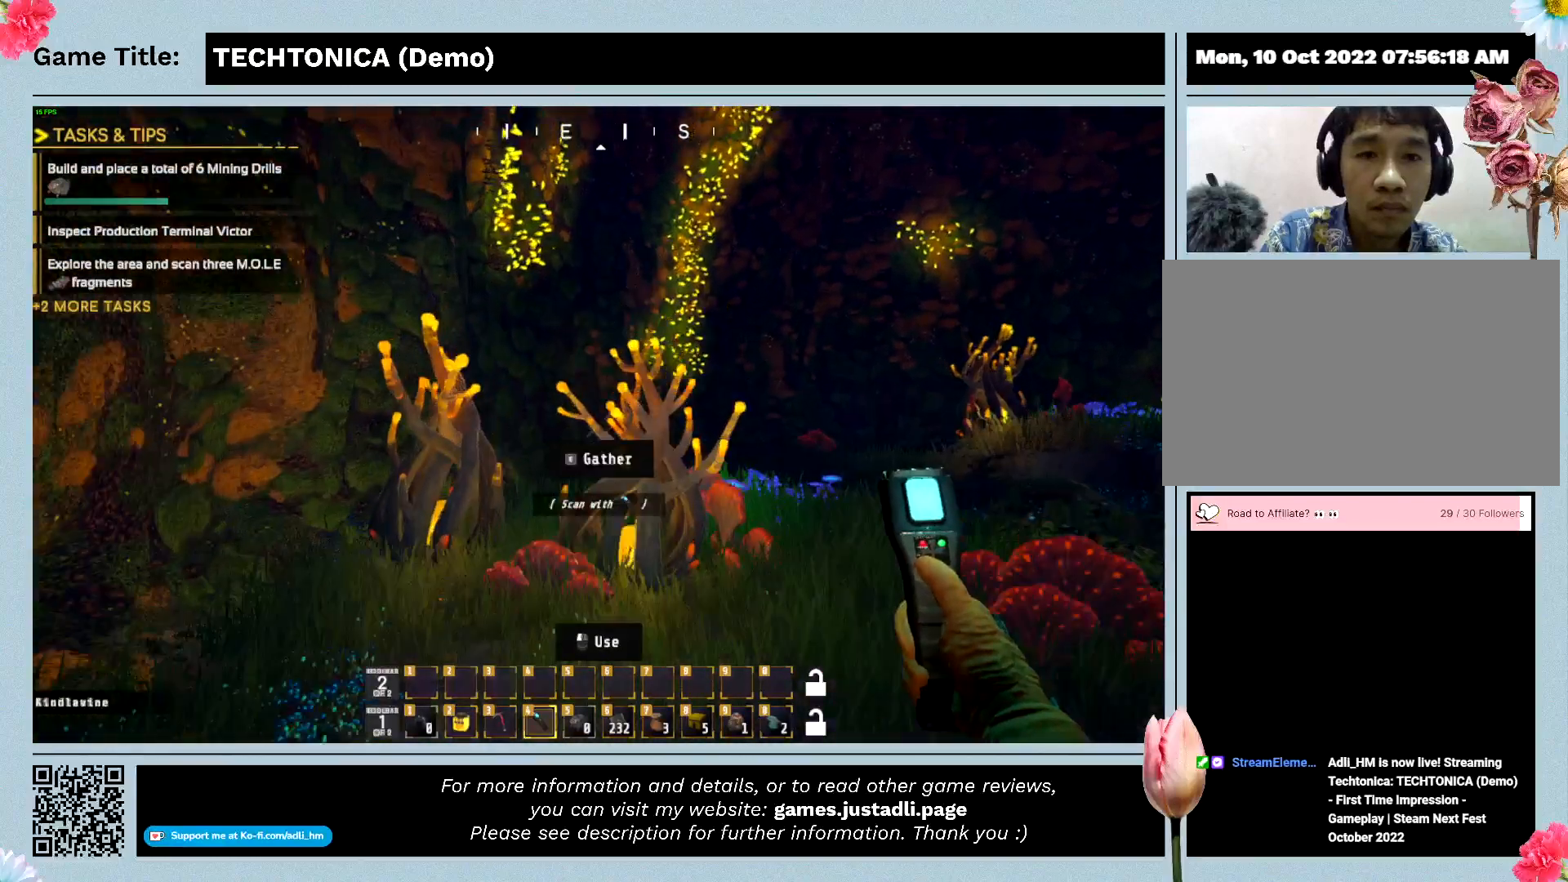
{"keys": ["w"], "mouse": [], "events": []}
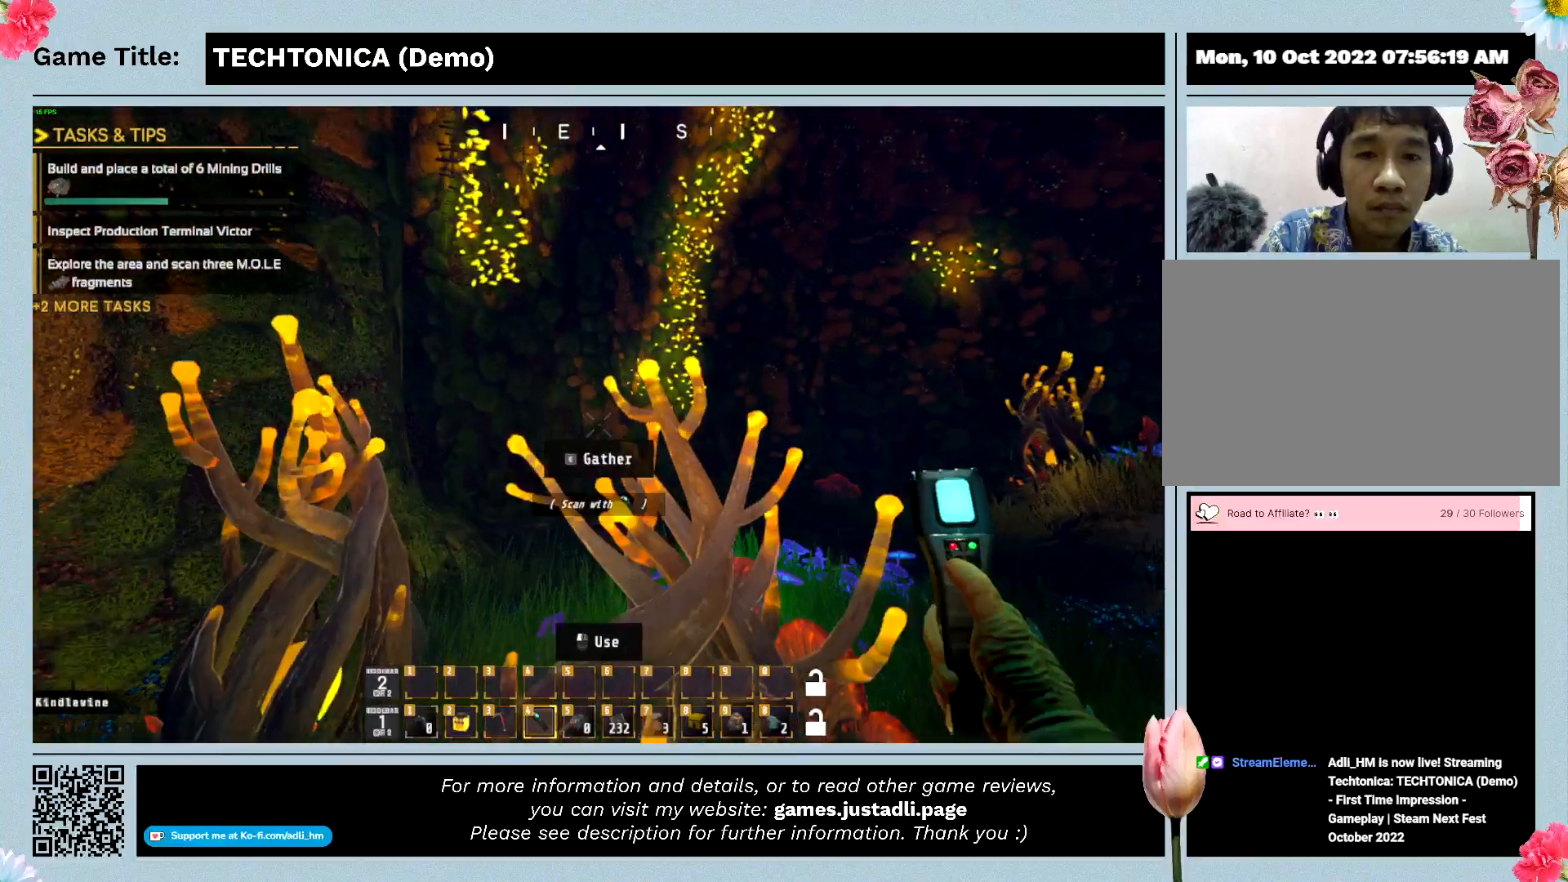
{"keys": ["w"], "mouse": [], "events": []}
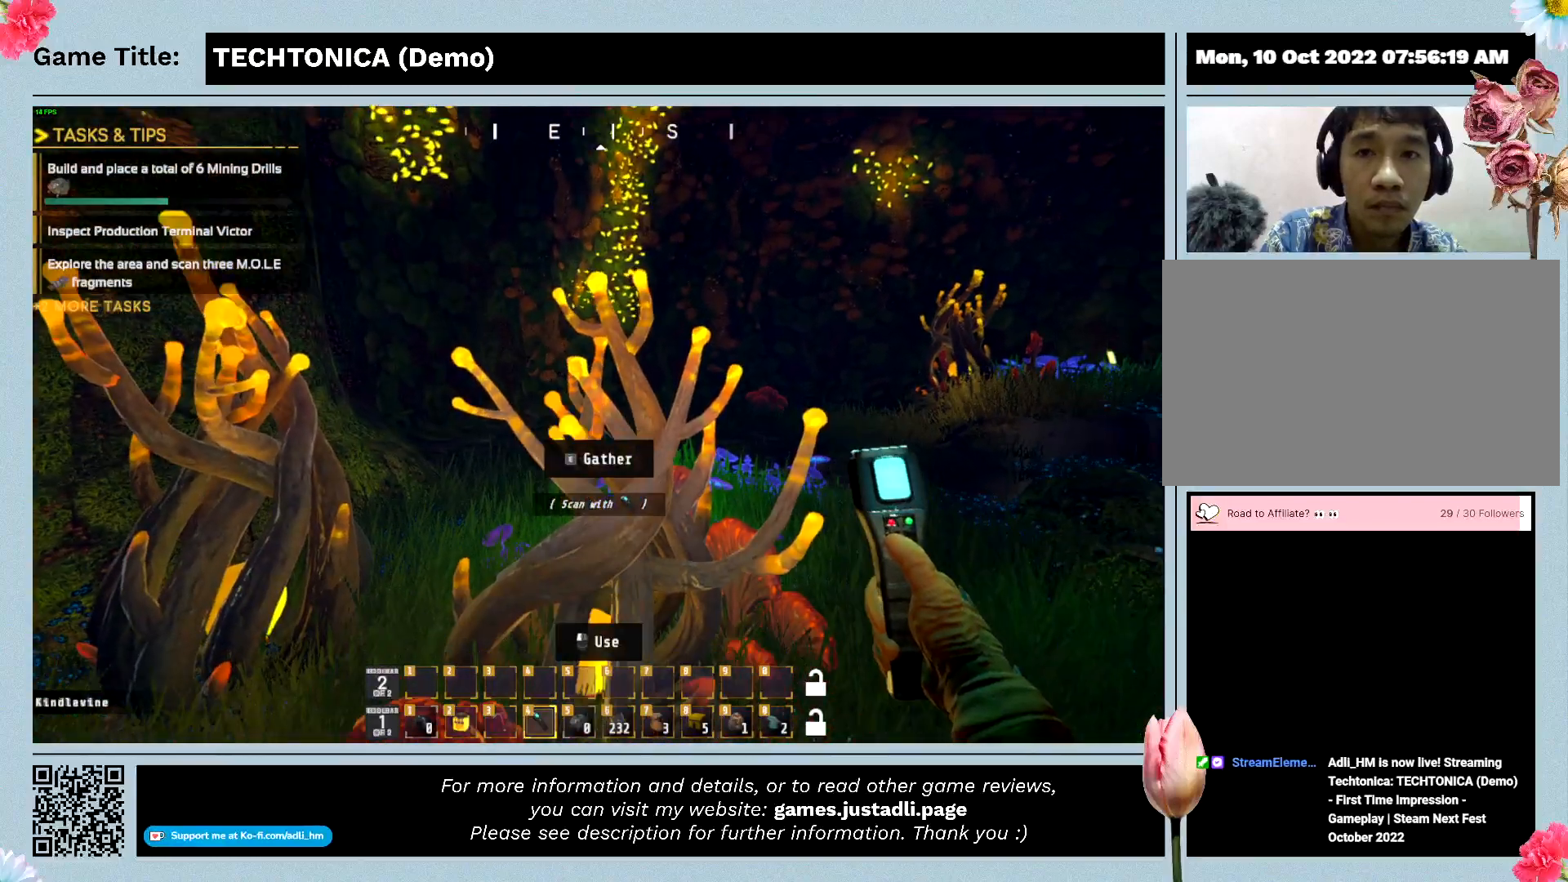
{"keys": ["w"], "mouse": [], "events": []}
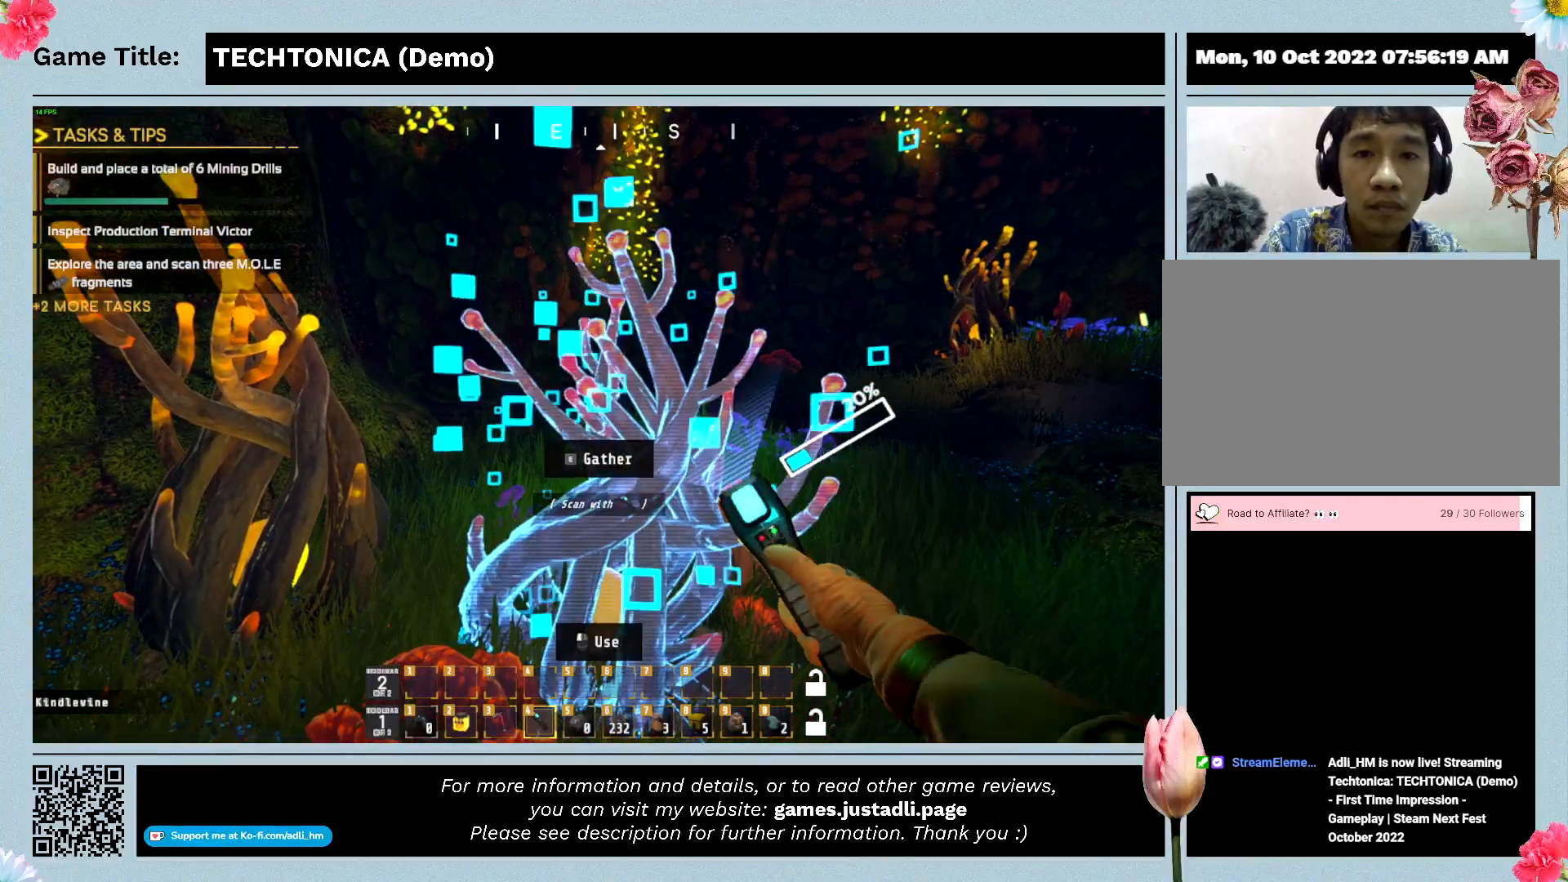
{"keys": ["w"], "mouse": [], "events": []}
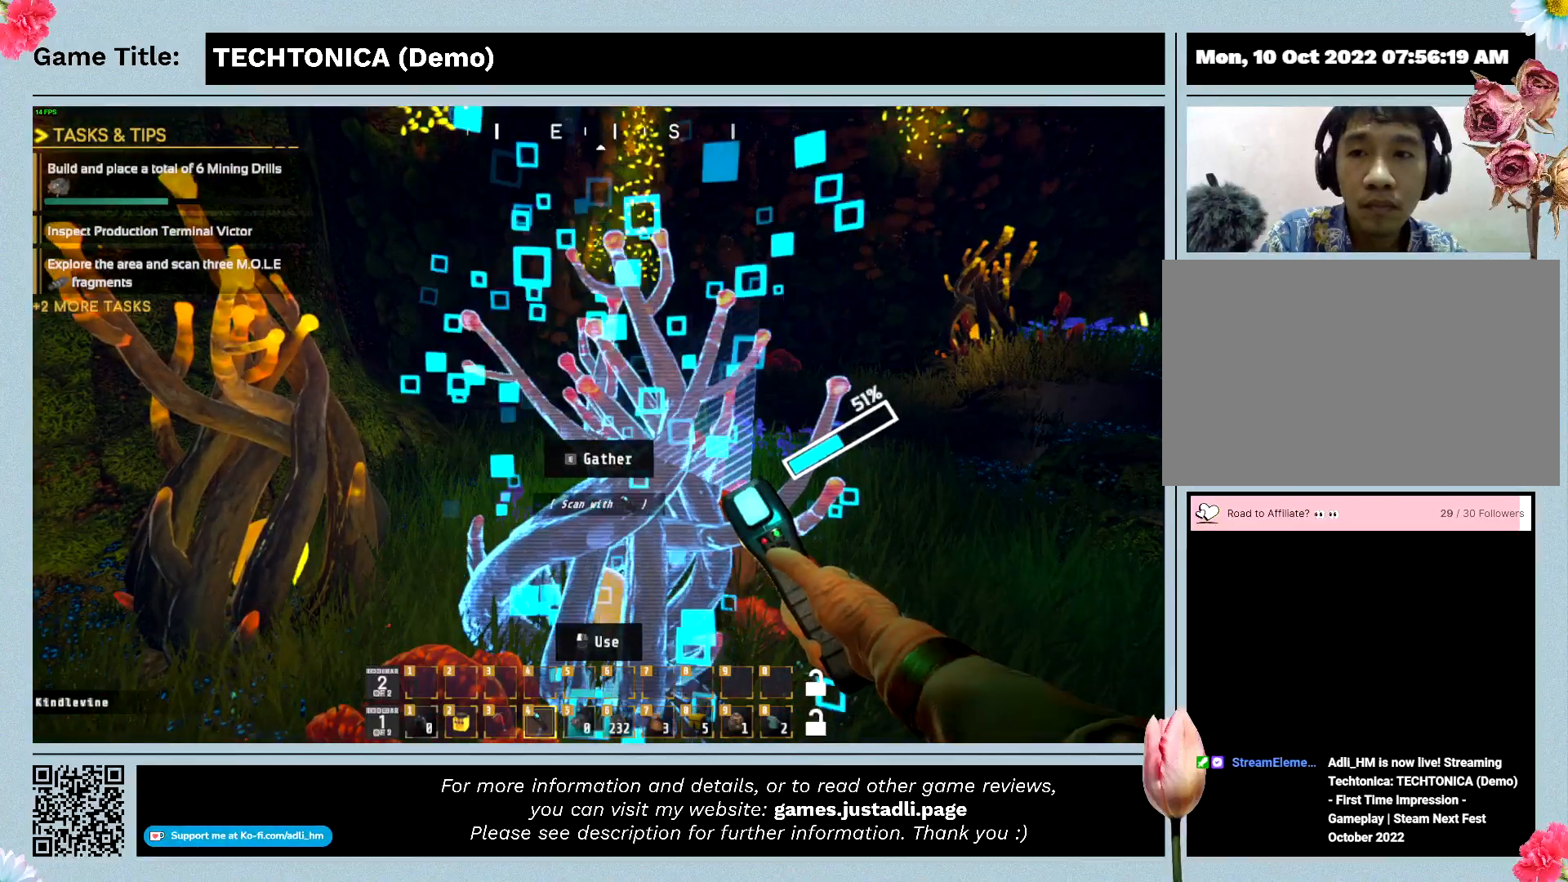
{"keys": [], "mouse": [], "events": [[133, "w", "up"]]}
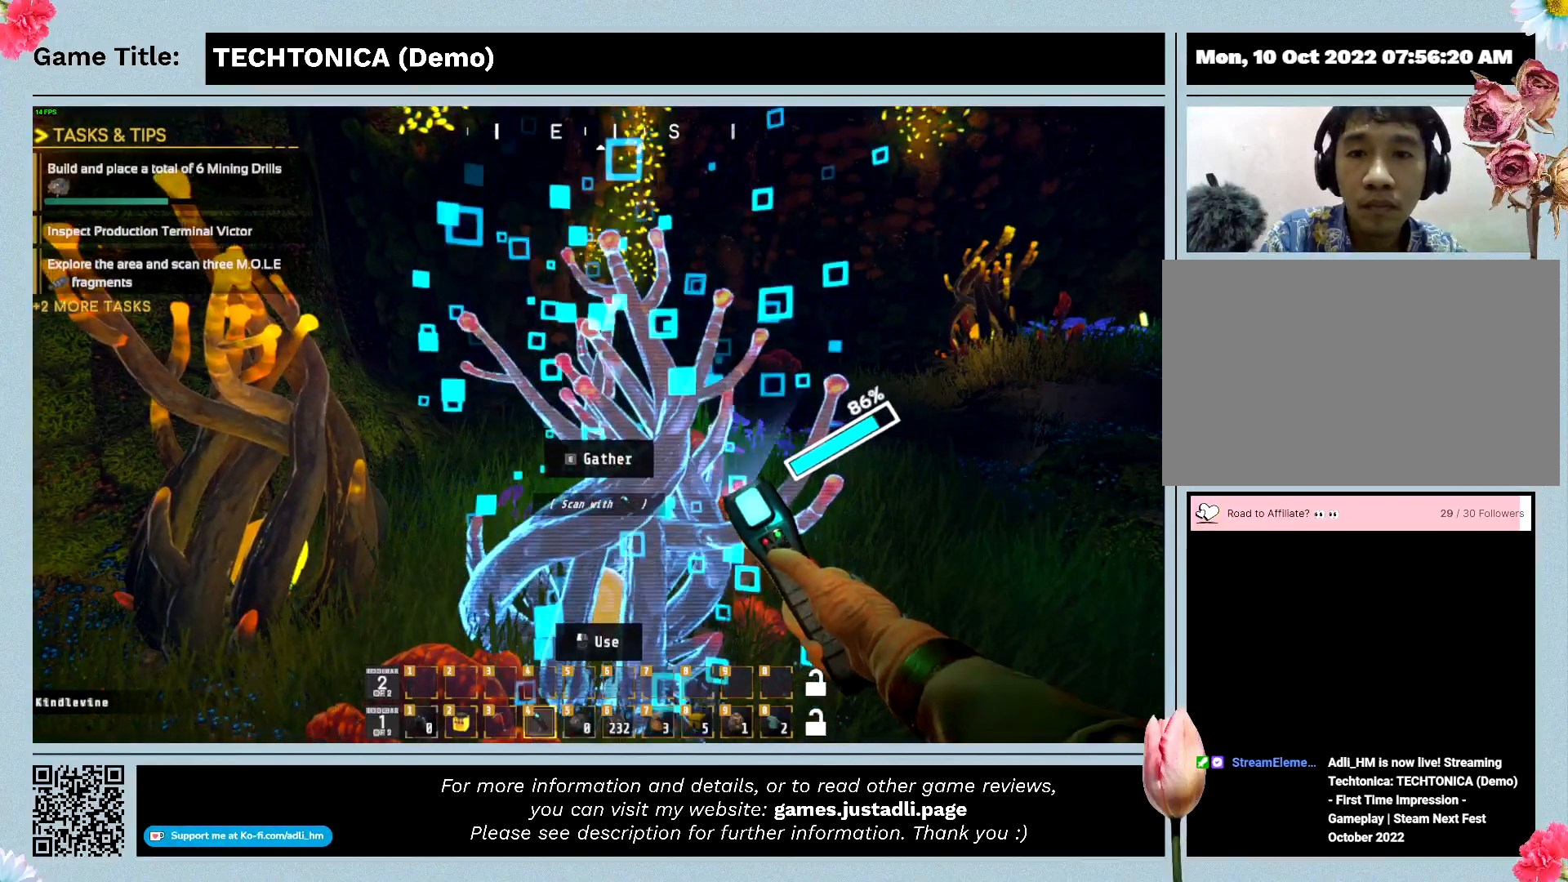
{"keys": [], "mouse": [], "events": []}
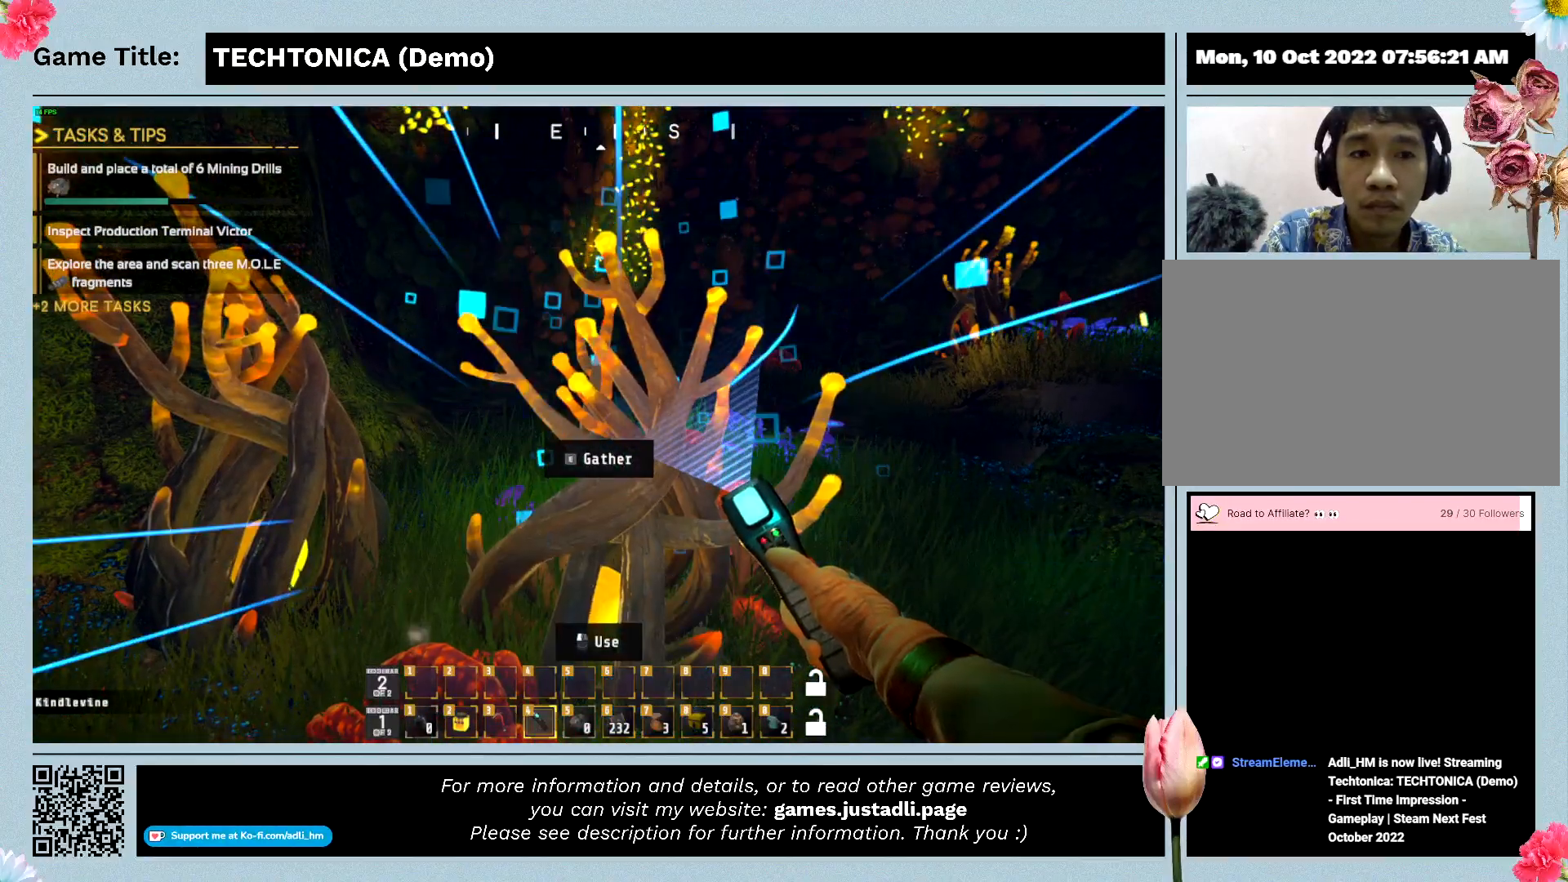
{"keys": ["e"], "mouse": [], "events": [[433, "e", "down"]]}
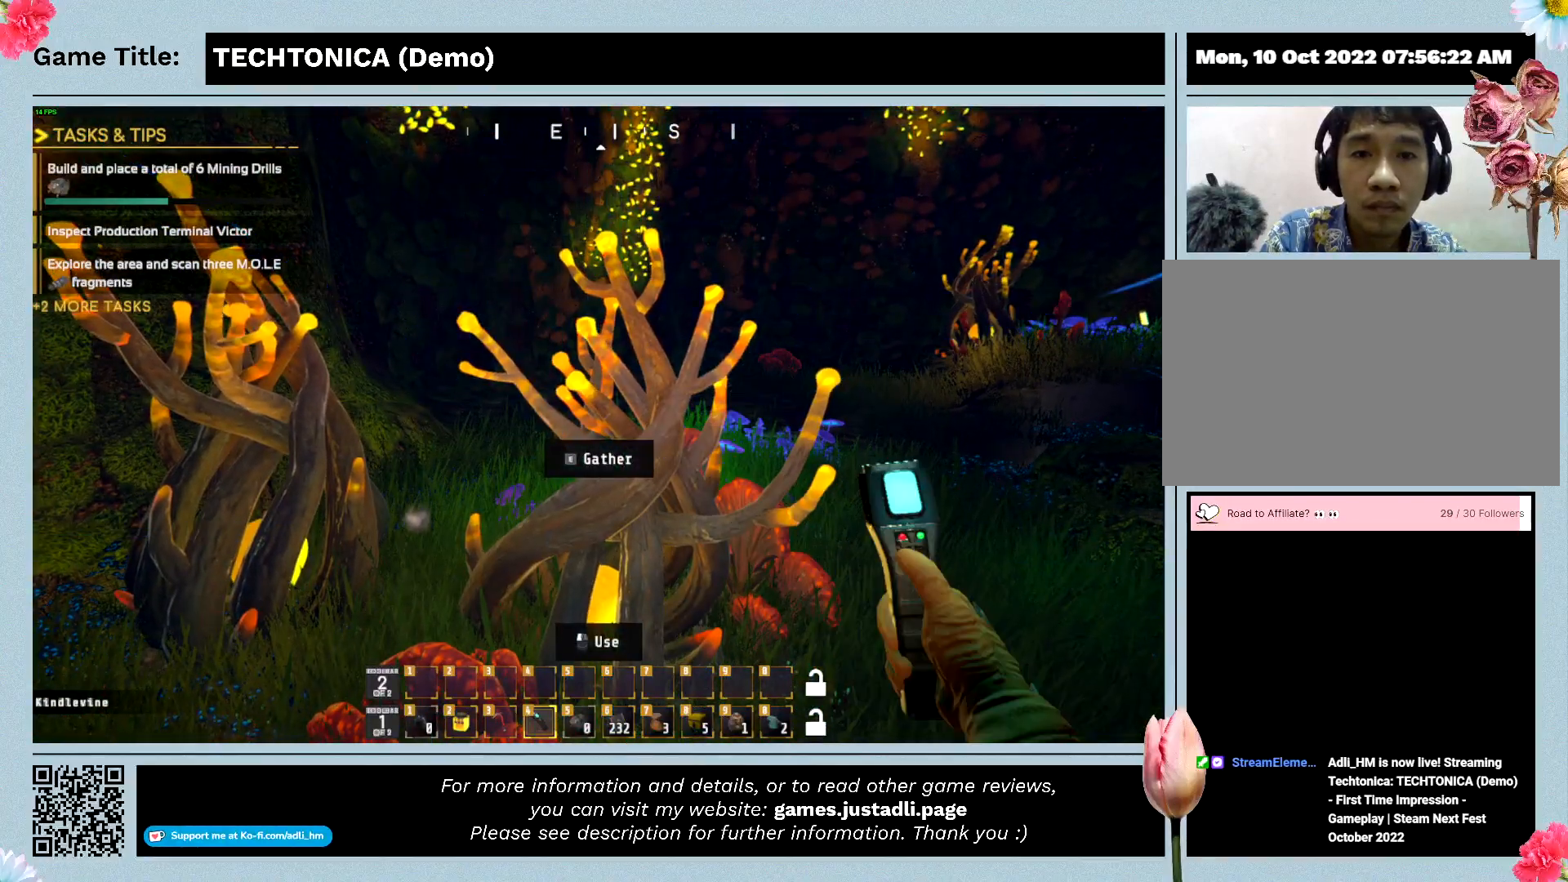
{"keys": [], "mouse": [], "events": [[467, "e", "up"]]}
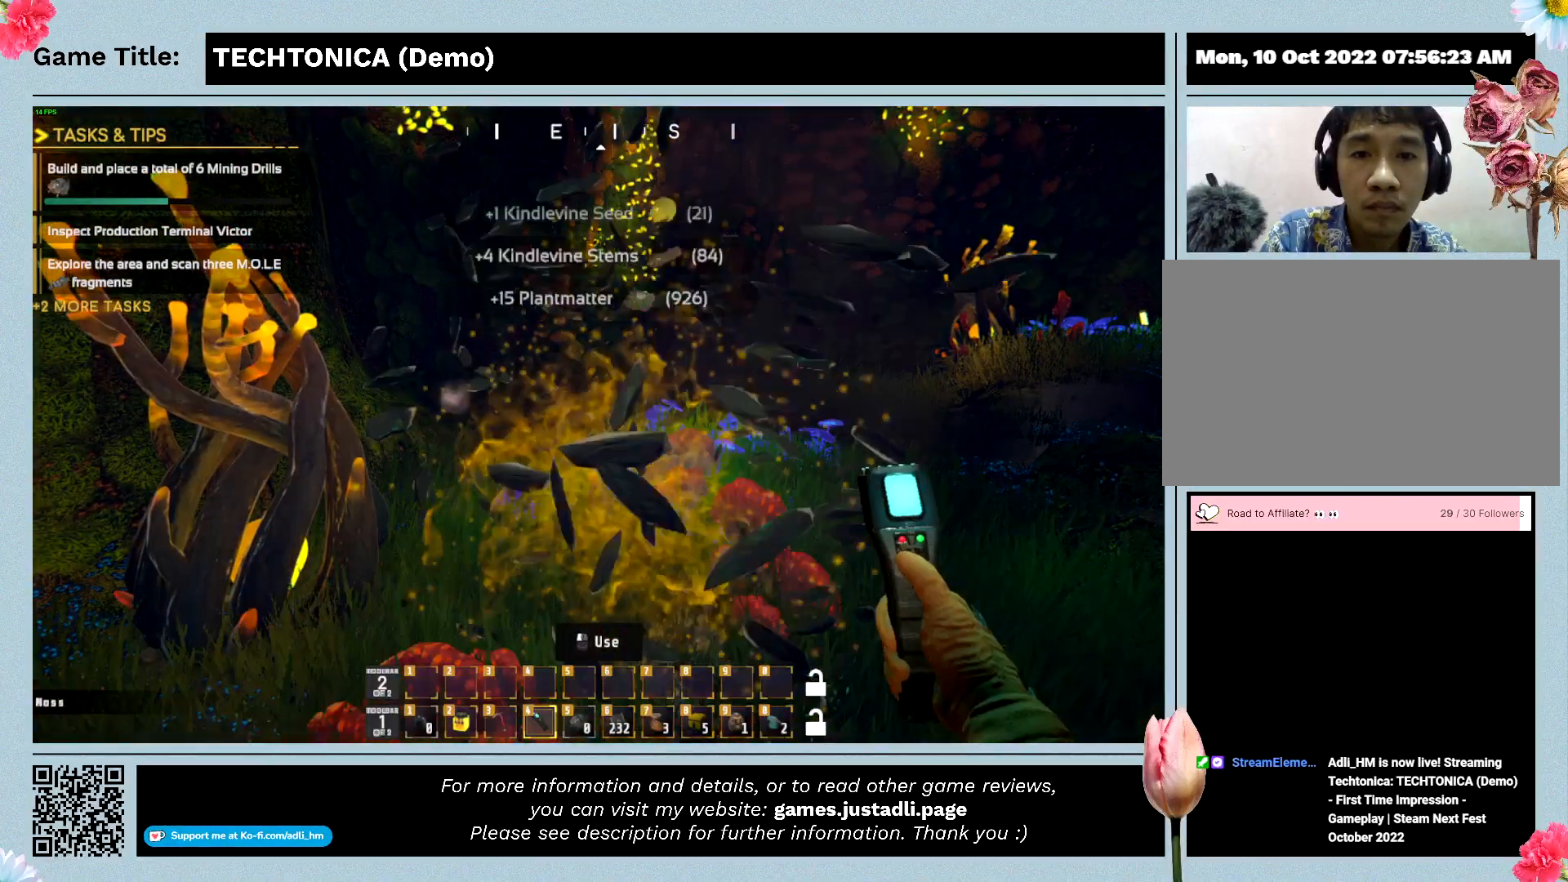
{"keys": [], "mouse": [], "events": []}
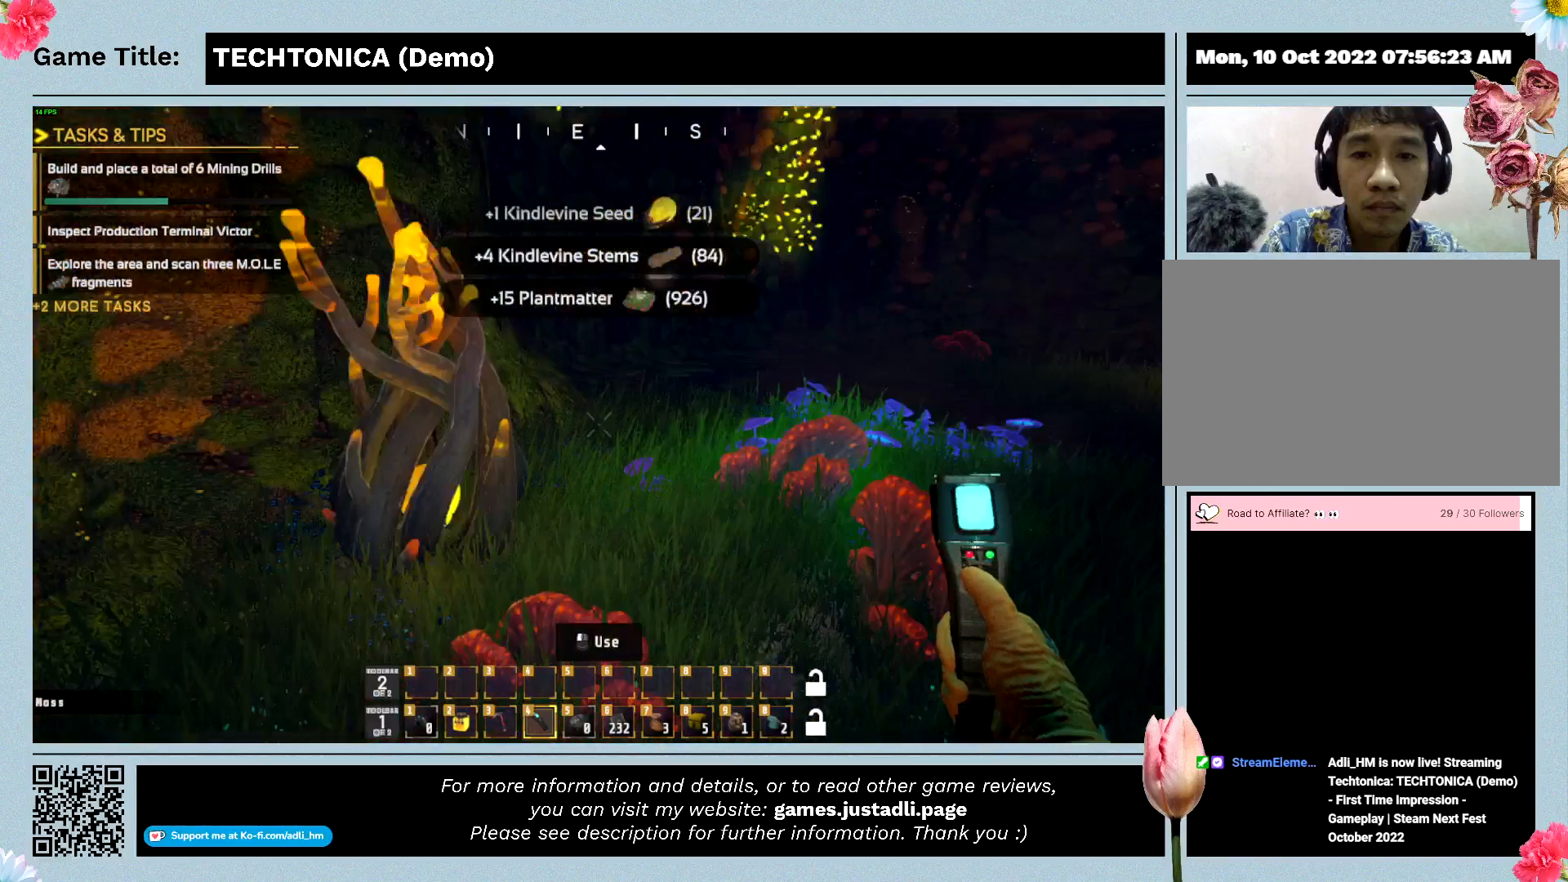
{"keys": ["e"], "mouse": [], "events": [[433, "e", "down"]]}
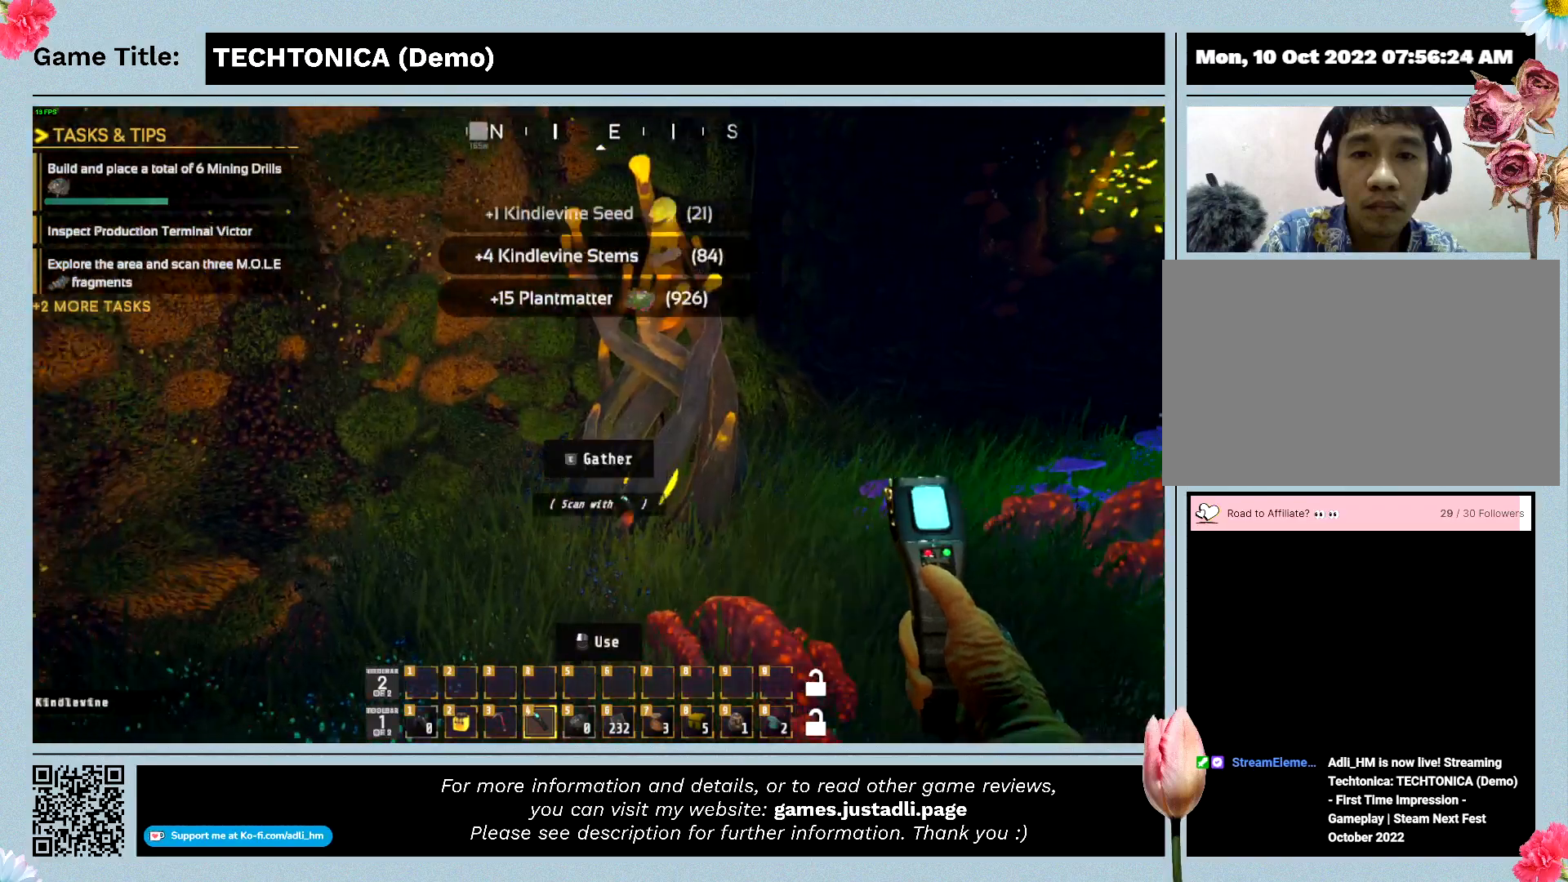
{"keys": ["e"], "mouse": [], "events": []}
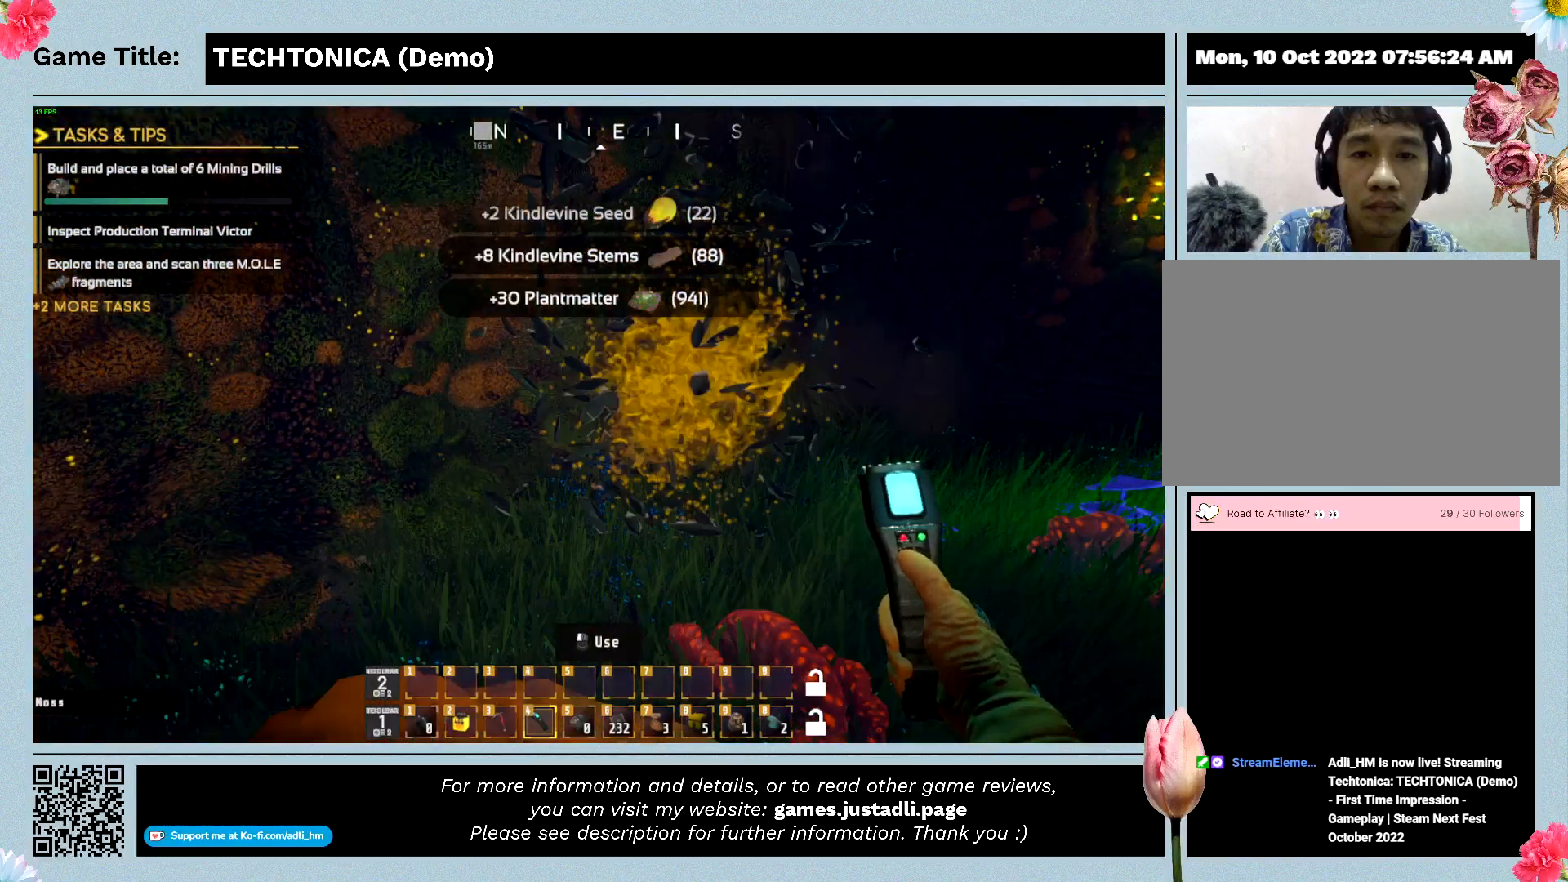
{"keys": [], "mouse": [], "events": [[200, "e", "up"]]}
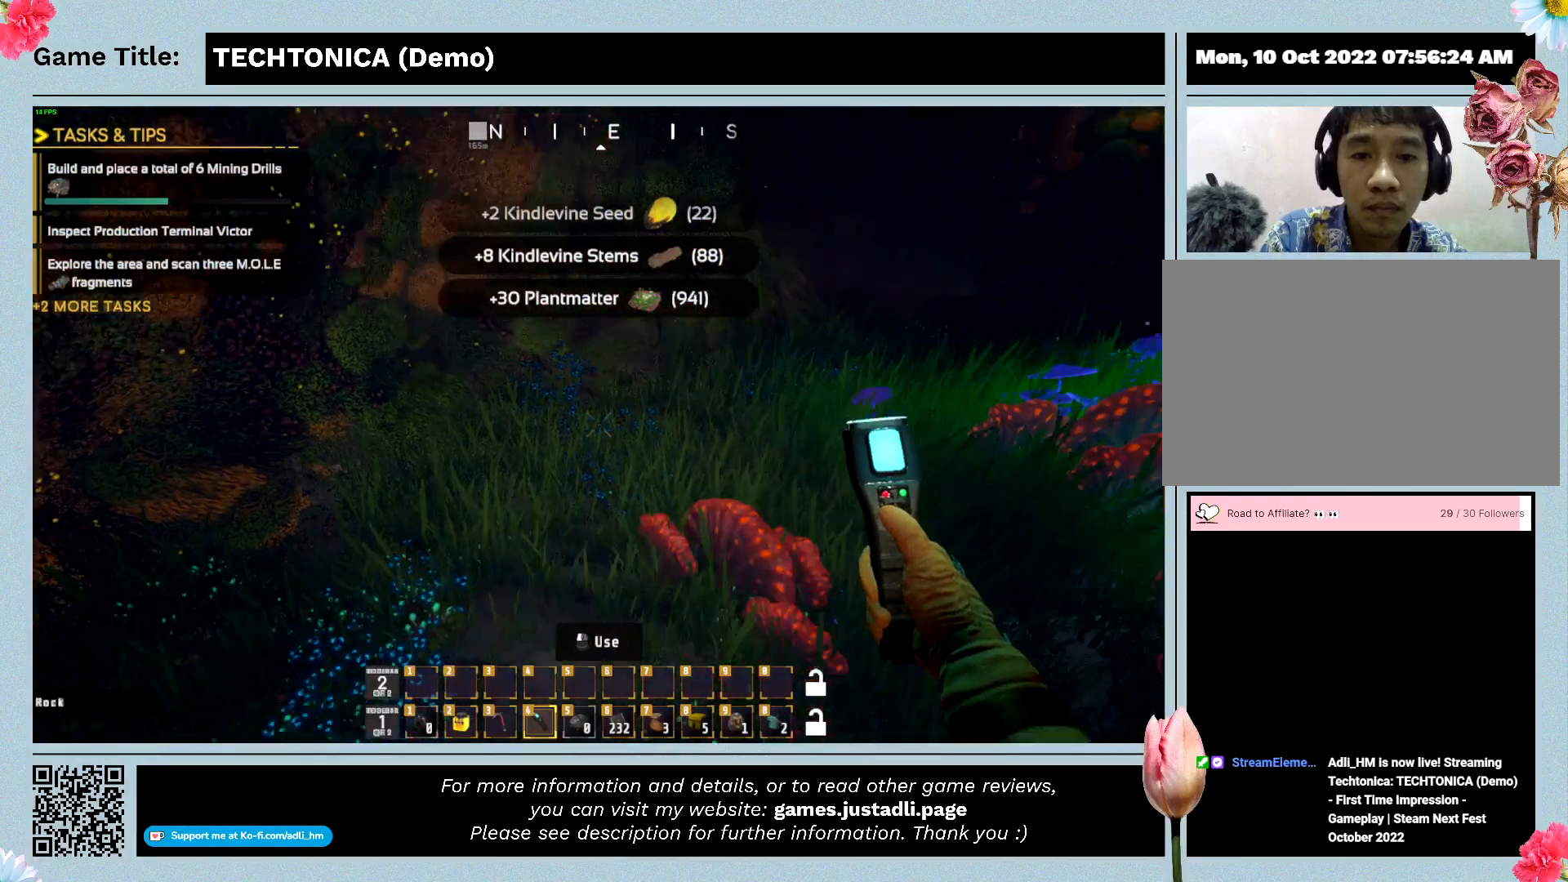
{"keys": [], "mouse": [], "events": []}
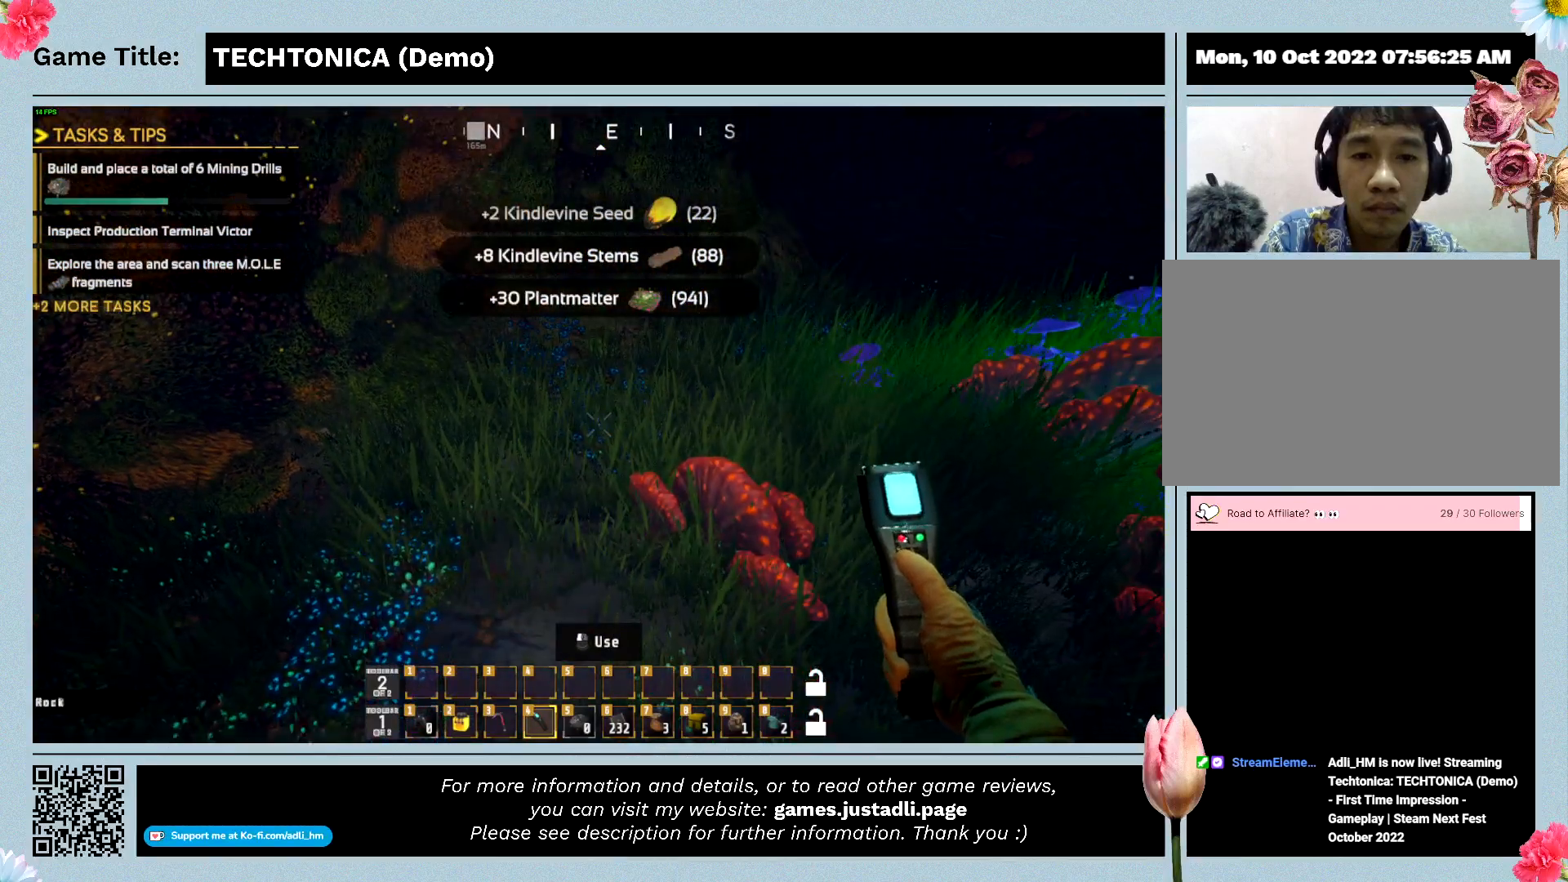
{"keys": ["e"], "mouse": [], "events": [[267, "e", "down"]]}
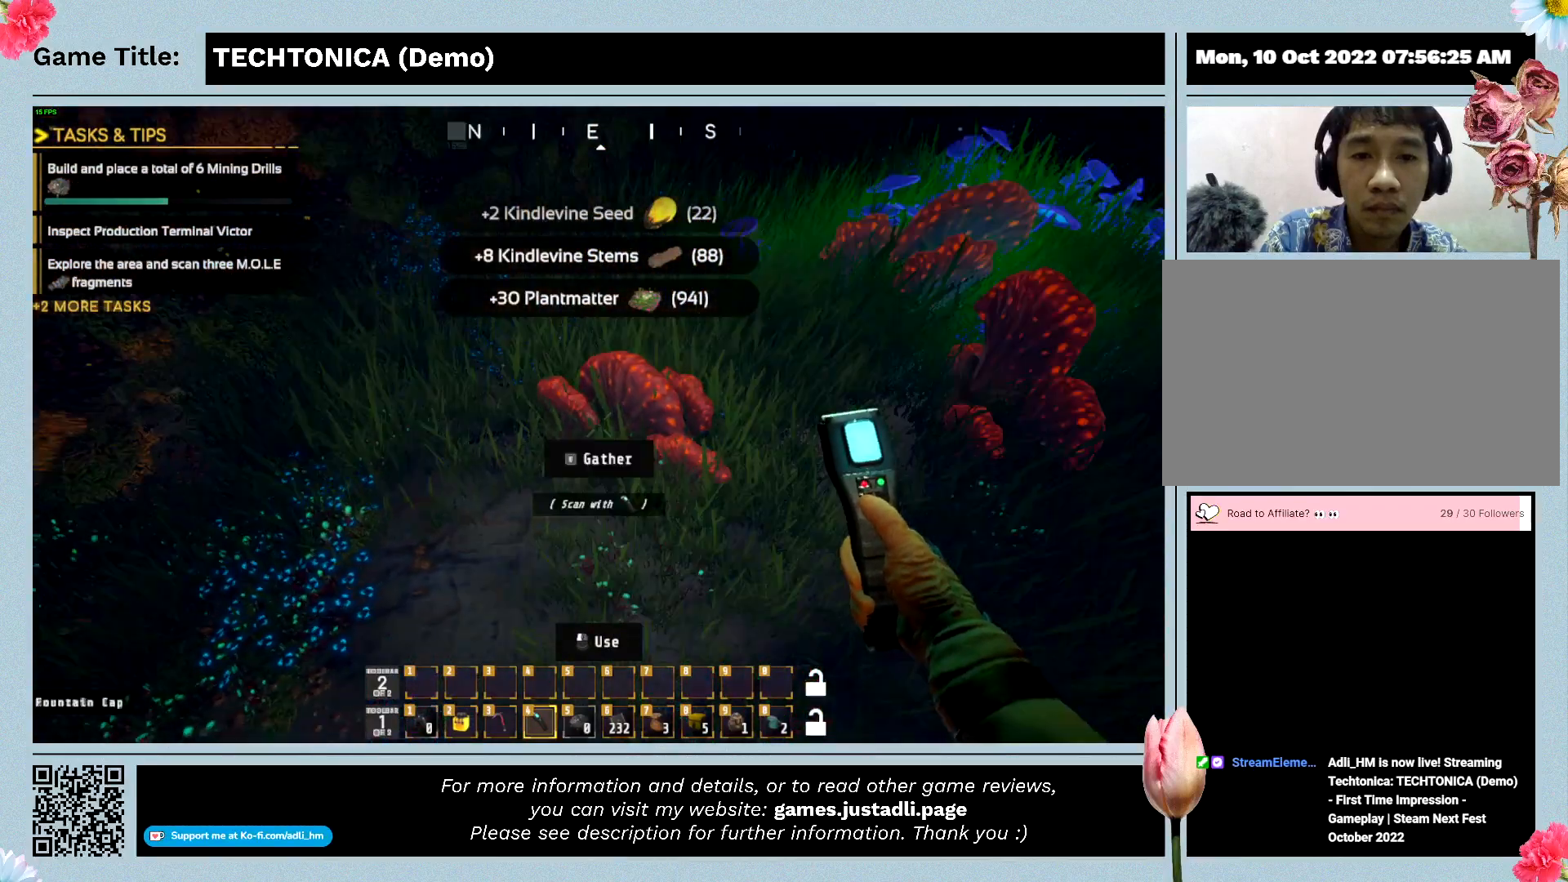
{"keys": ["e"], "mouse": [], "events": []}
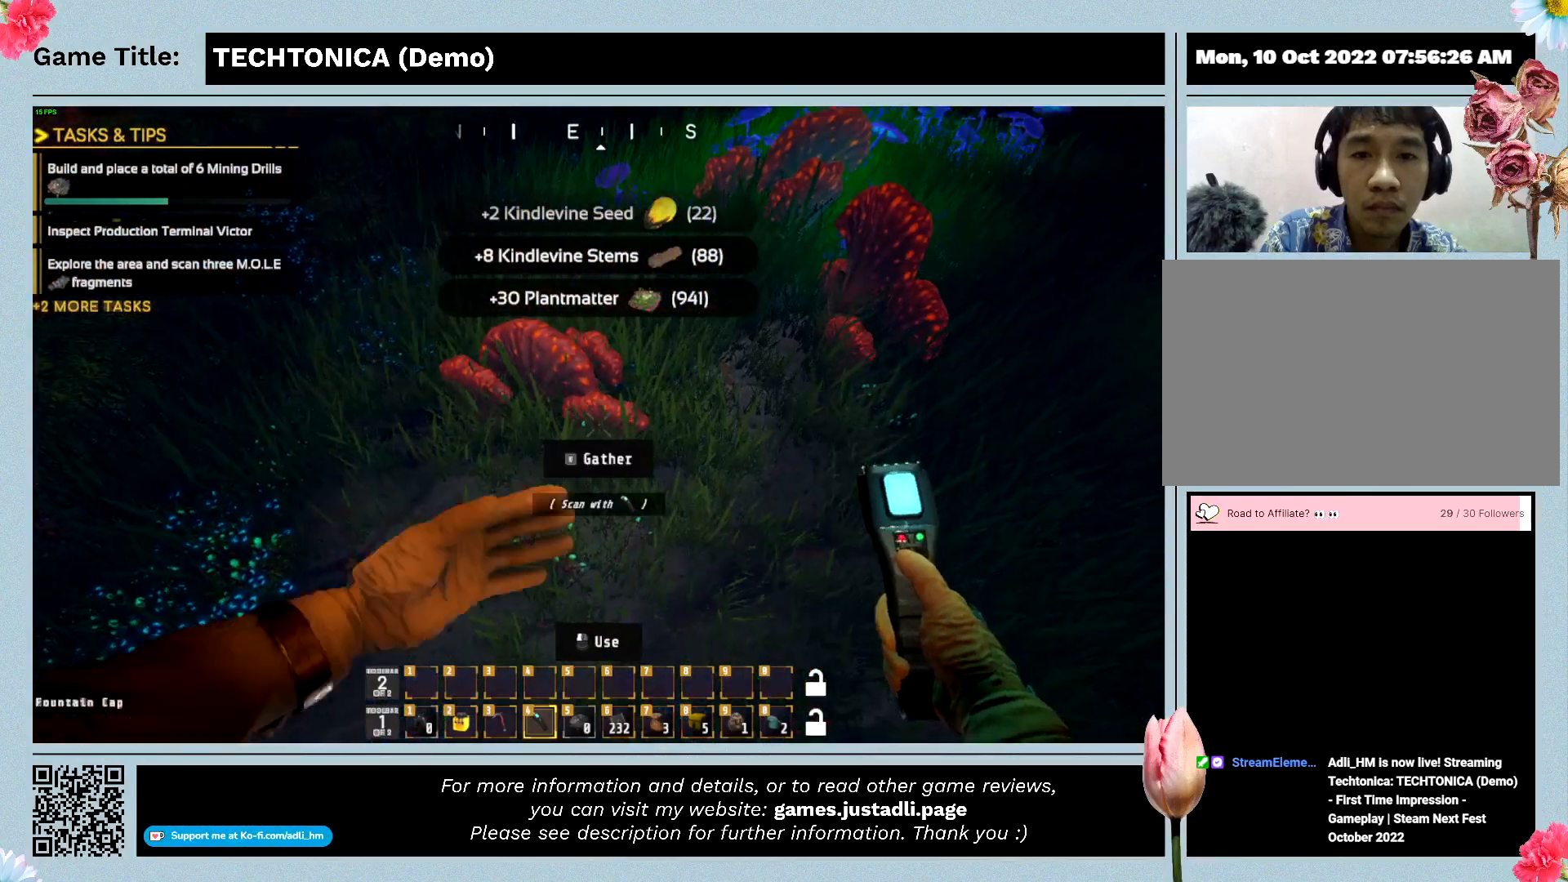
{"keys": ["e"], "mouse": [], "events": []}
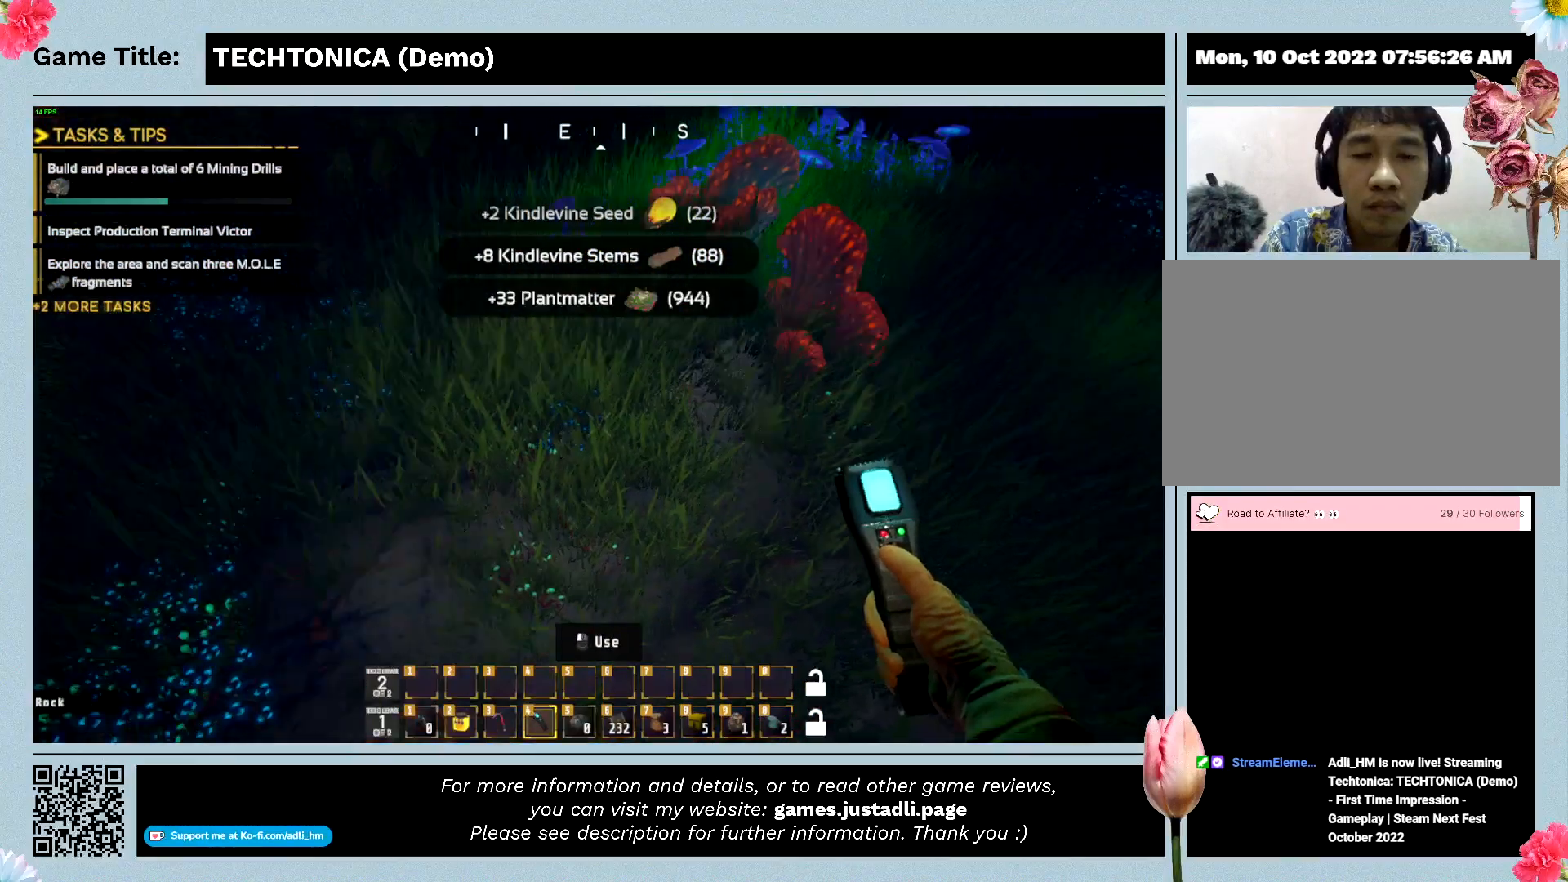
{"keys": ["e"], "mouse": [], "events": [[433, "e", "up"], [500, "e", "down"]]}
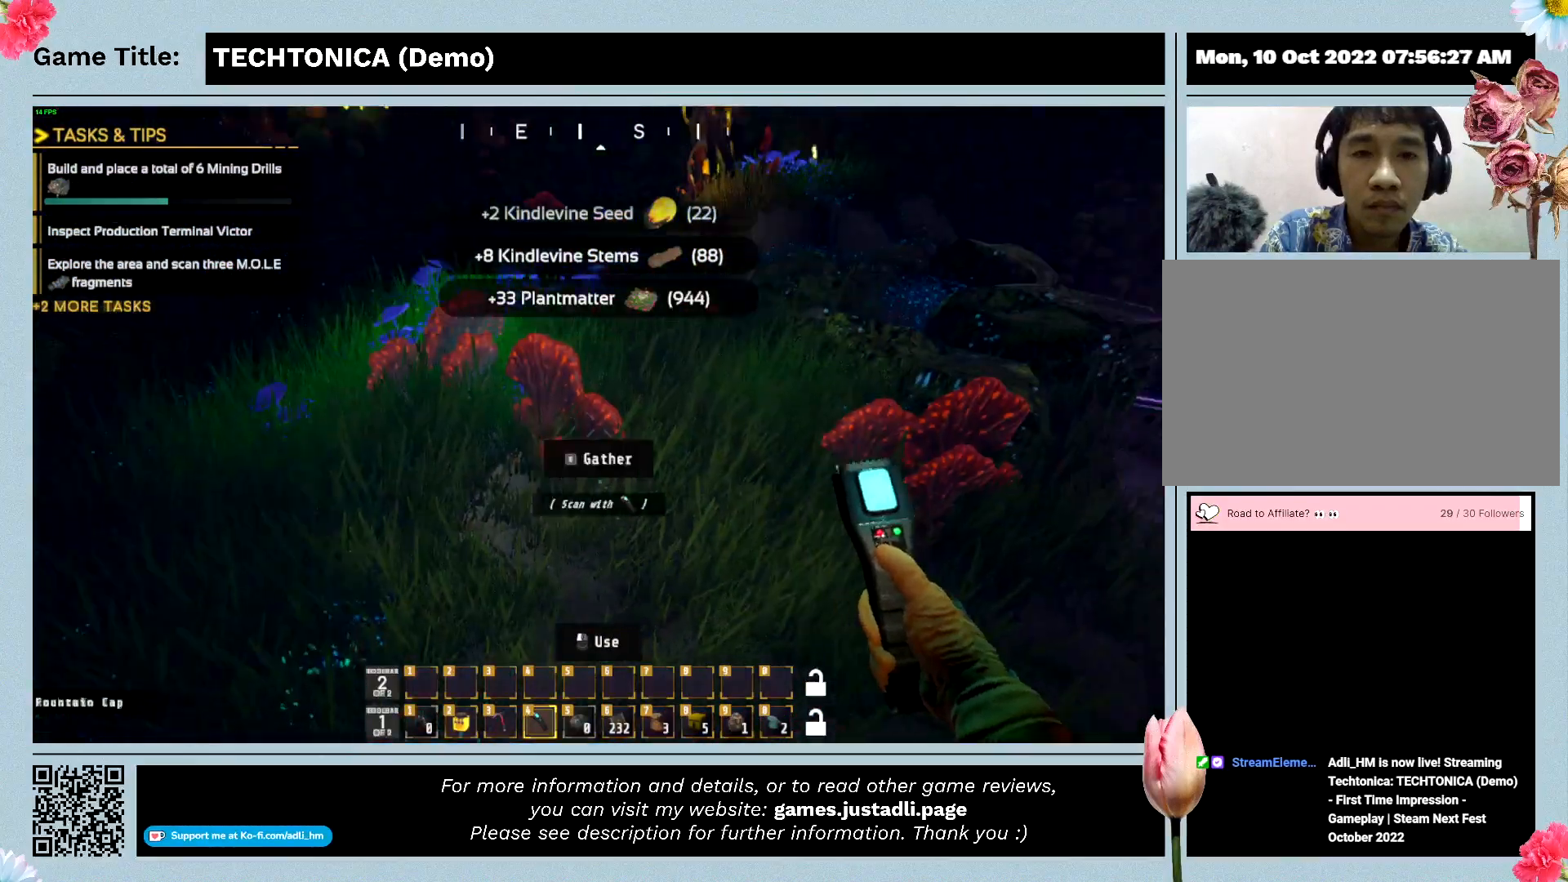
{"keys": ["e"], "mouse": [], "events": []}
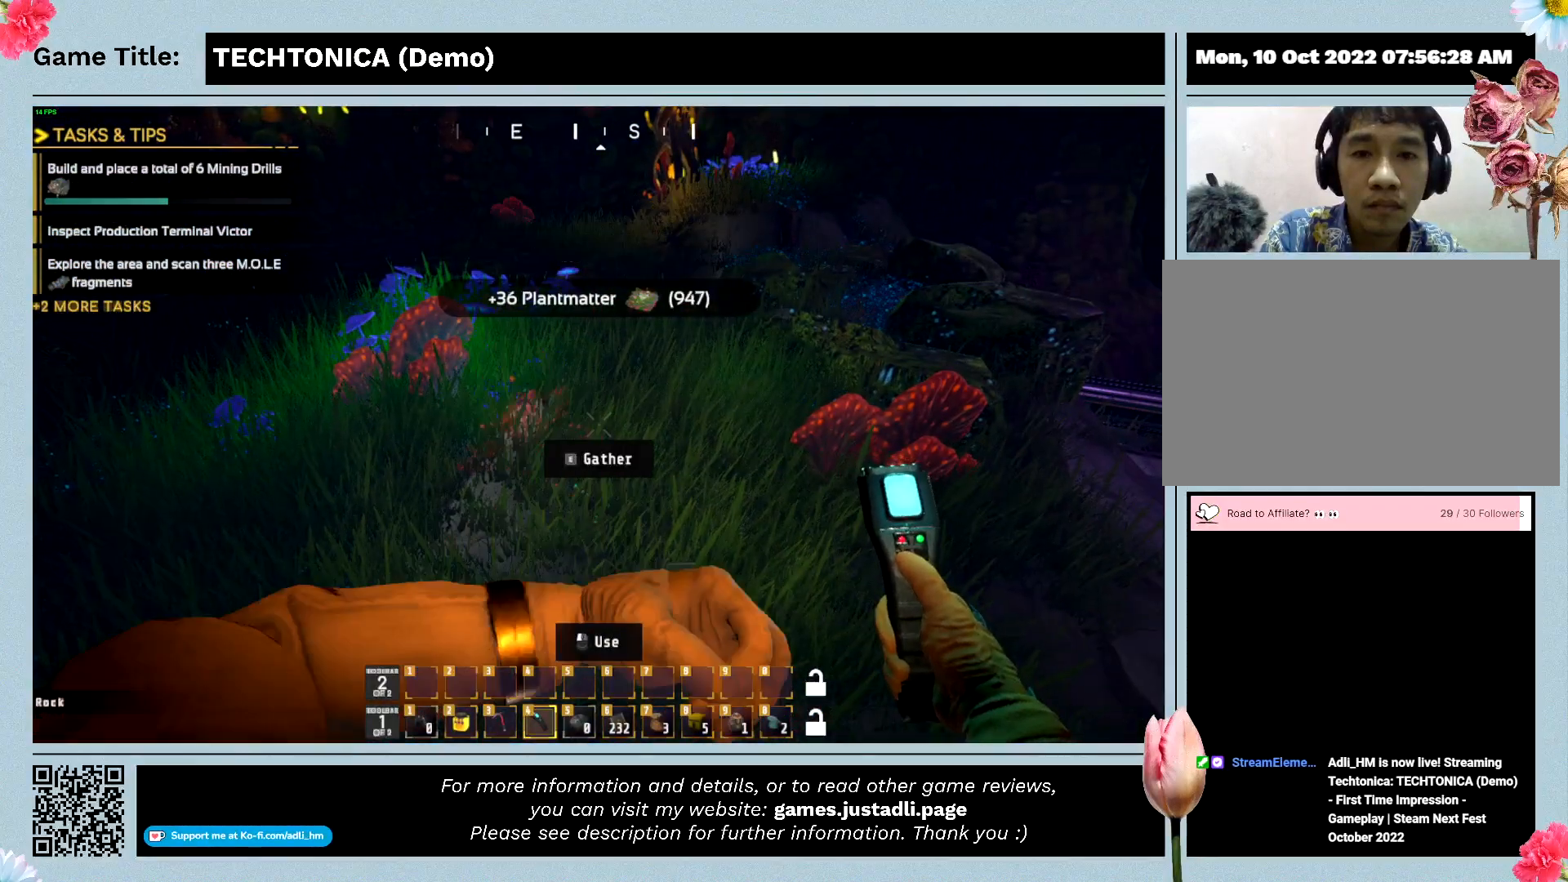
{"keys": ["e"], "mouse": [], "events": []}
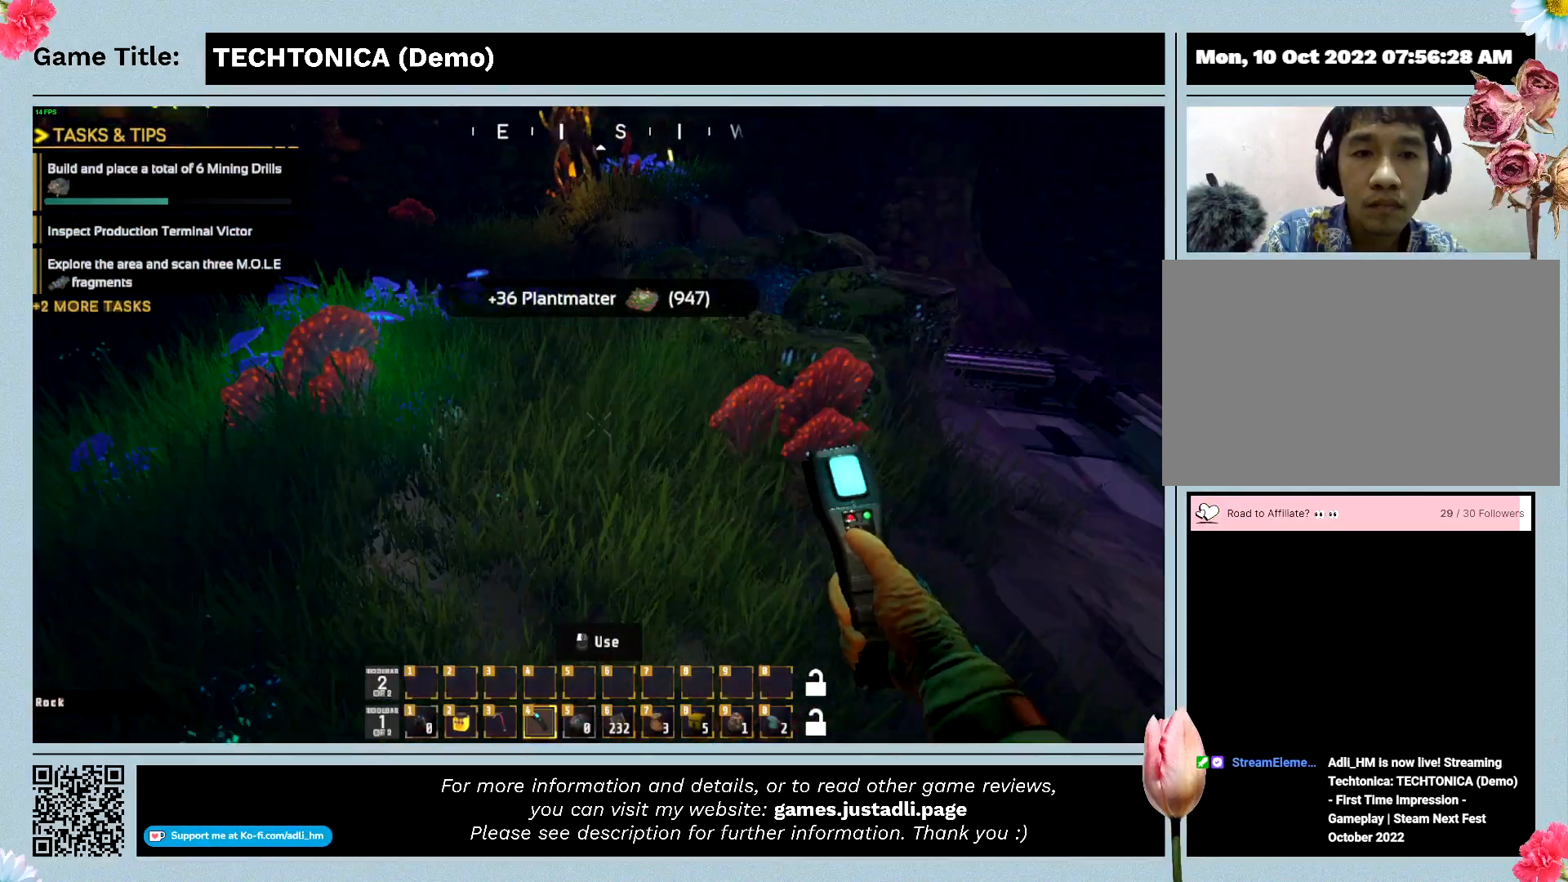
{"keys": [], "mouse": [], "events": [[133, "e", "up"]]}
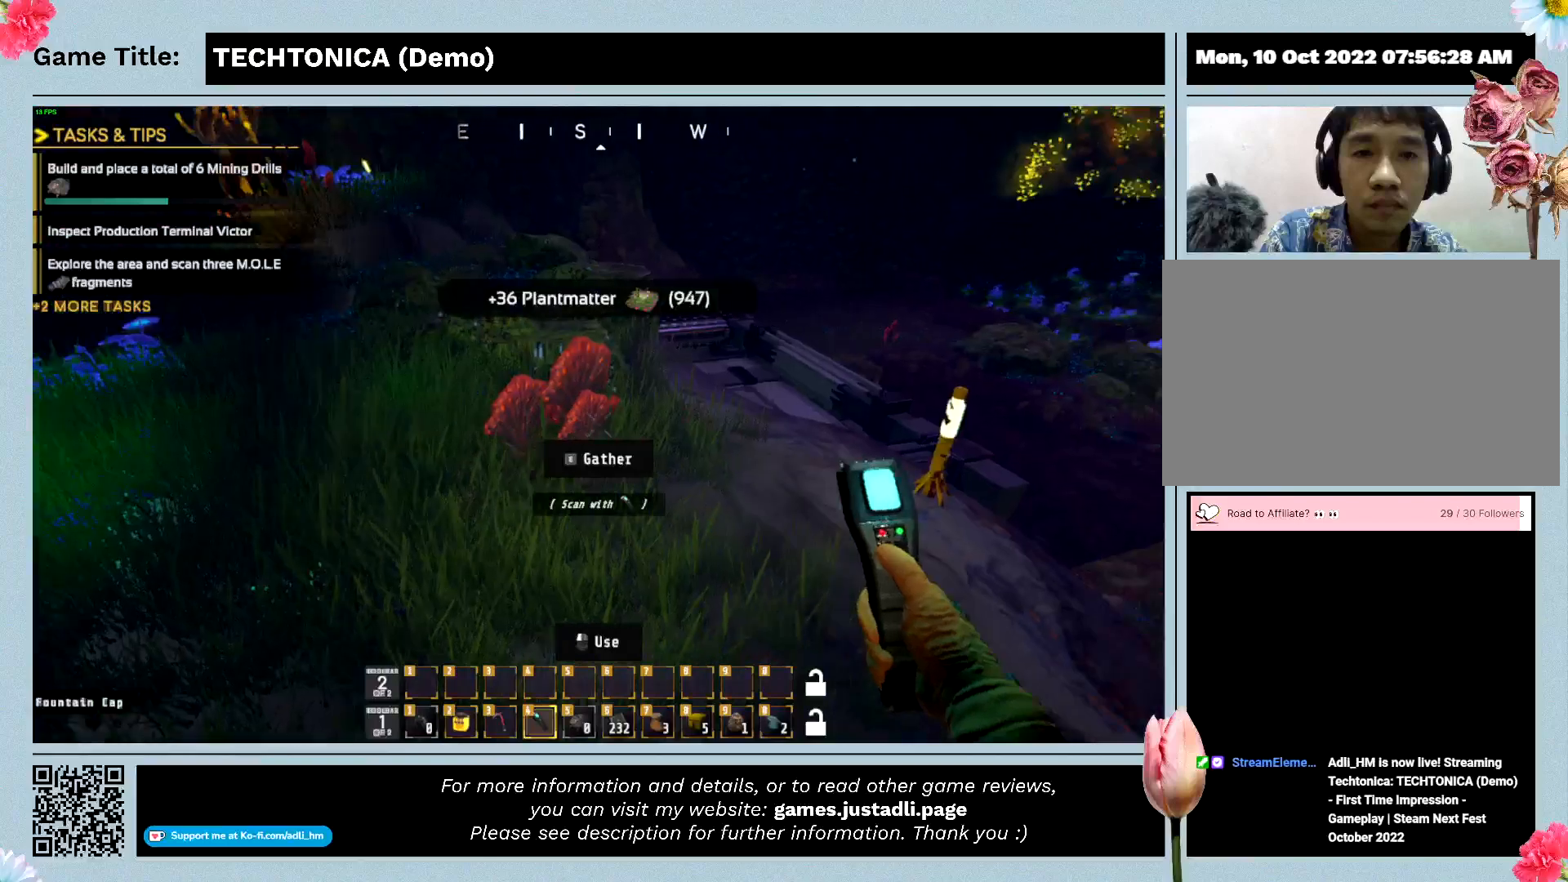
{"keys": ["e"], "mouse": [], "events": [[200, "e", "down"]]}
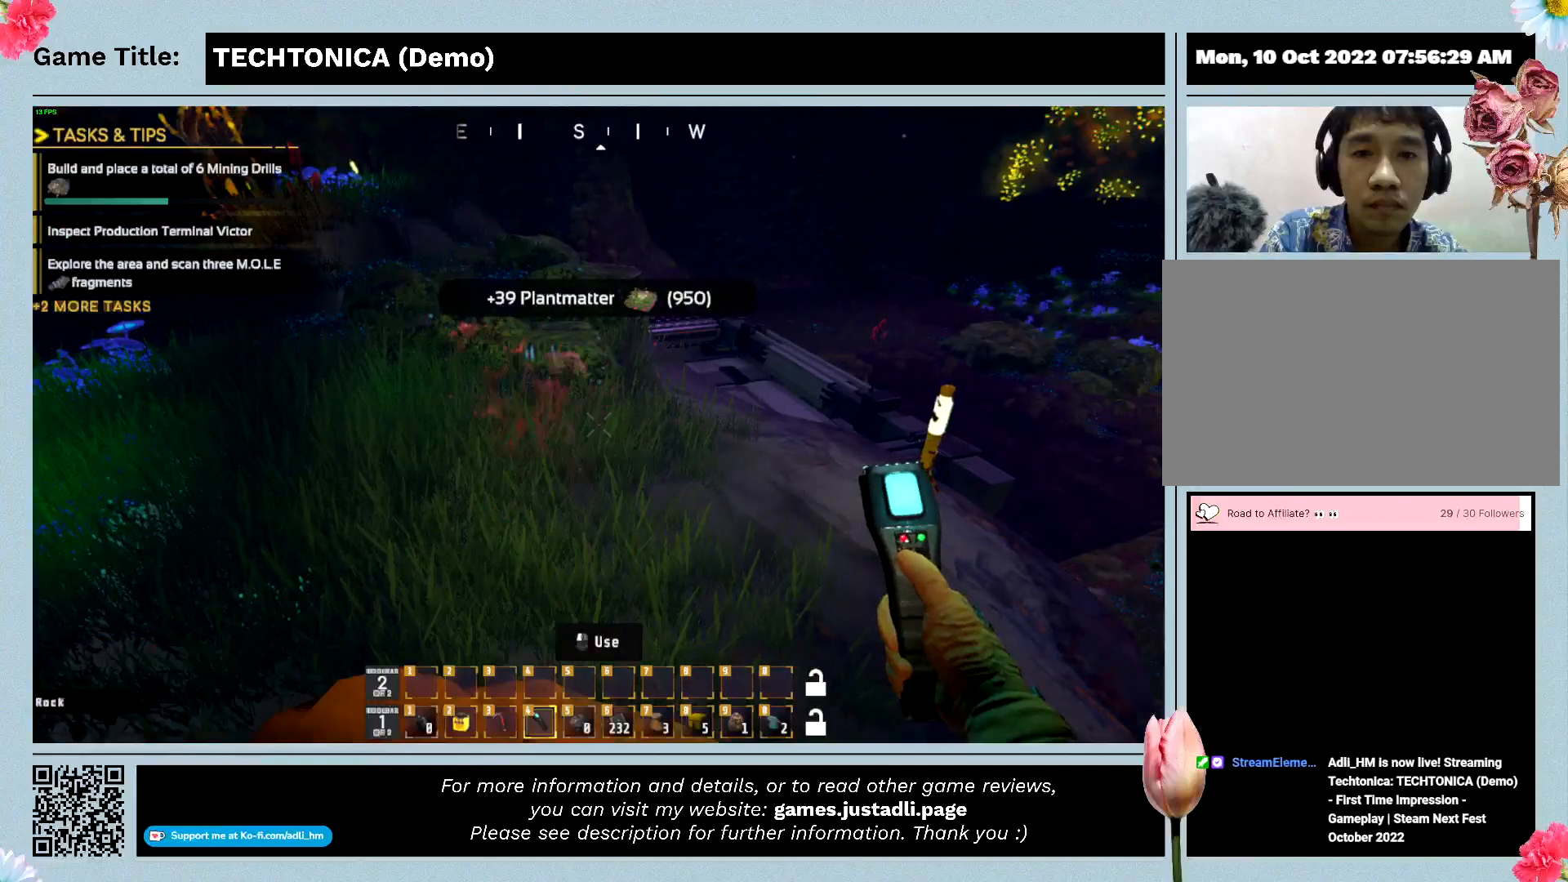
{"keys": [], "mouse": [], "events": [[433, "e", "up"]]}
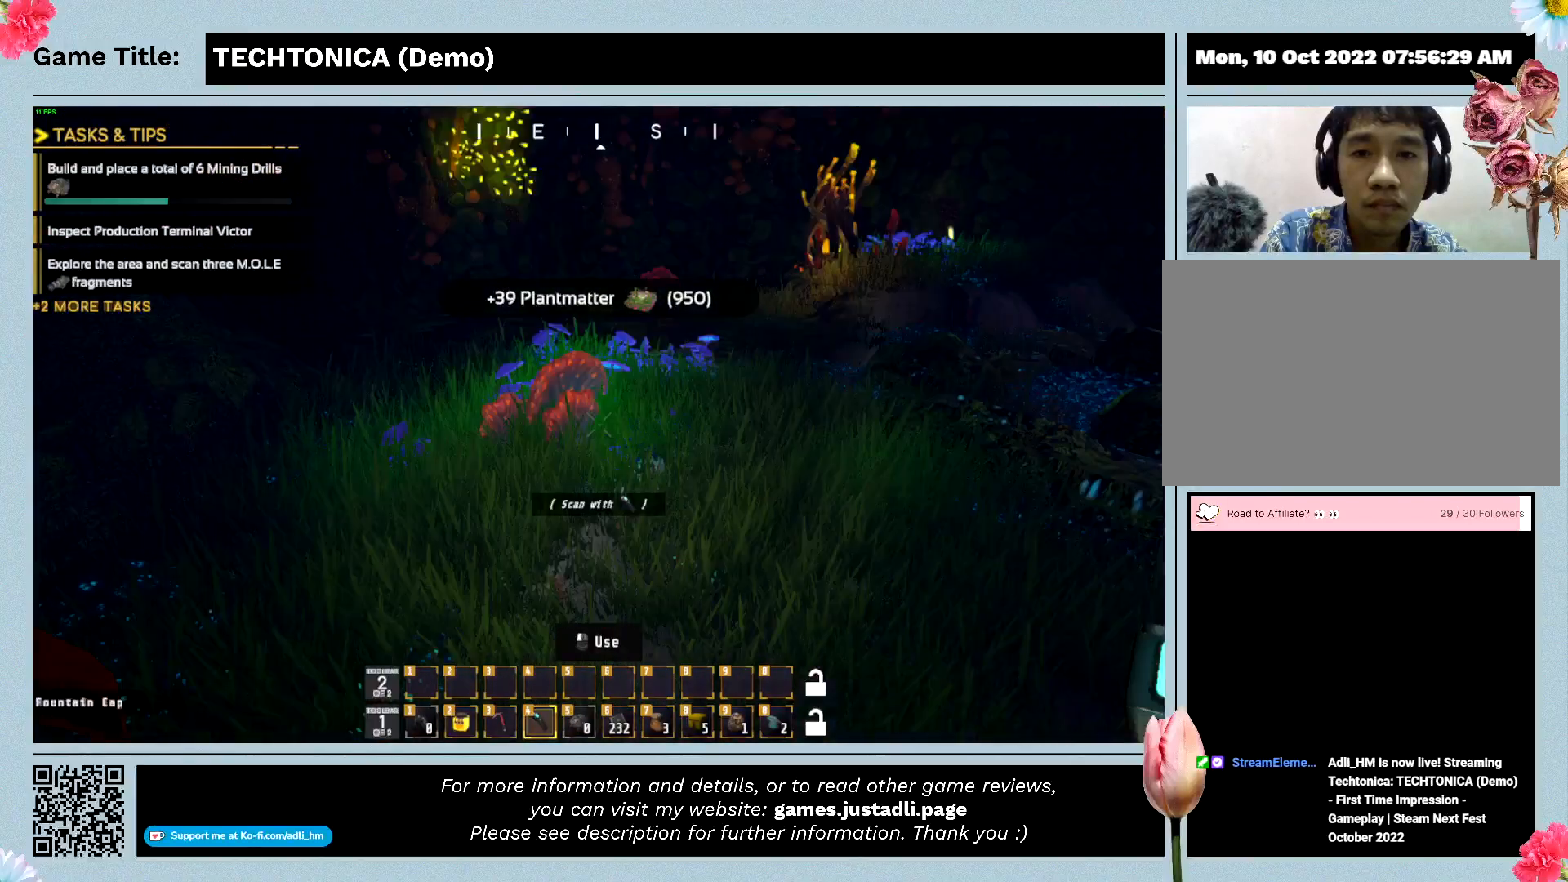
{"keys": ["w"], "mouse": [], "events": [[367, "w", "down"]]}
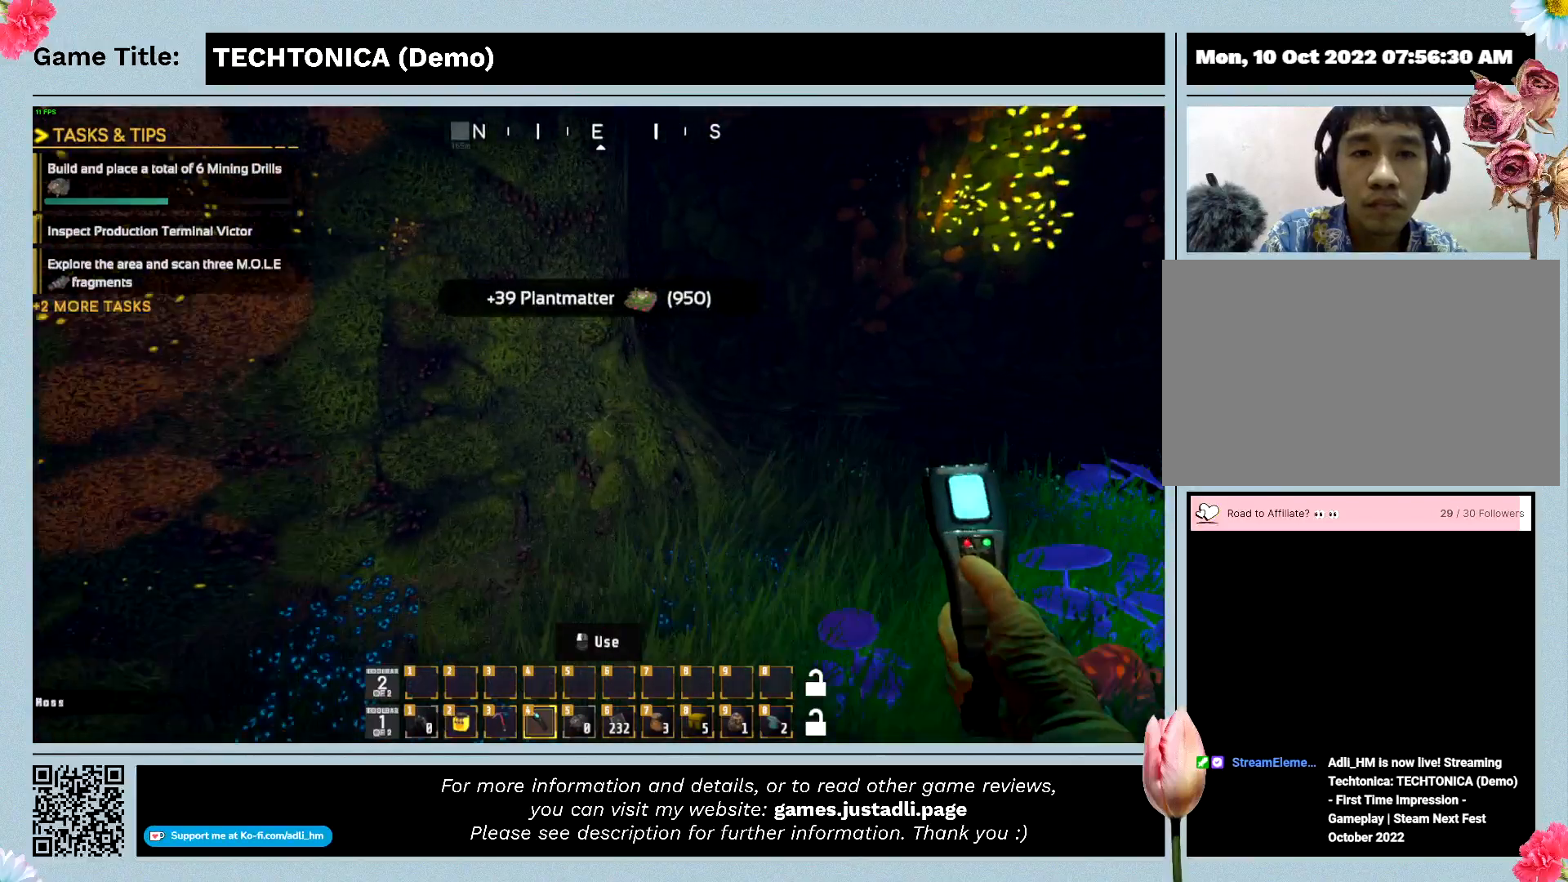
{"keys": [], "mouse": [], "events": [[500, "w", "up"]]}
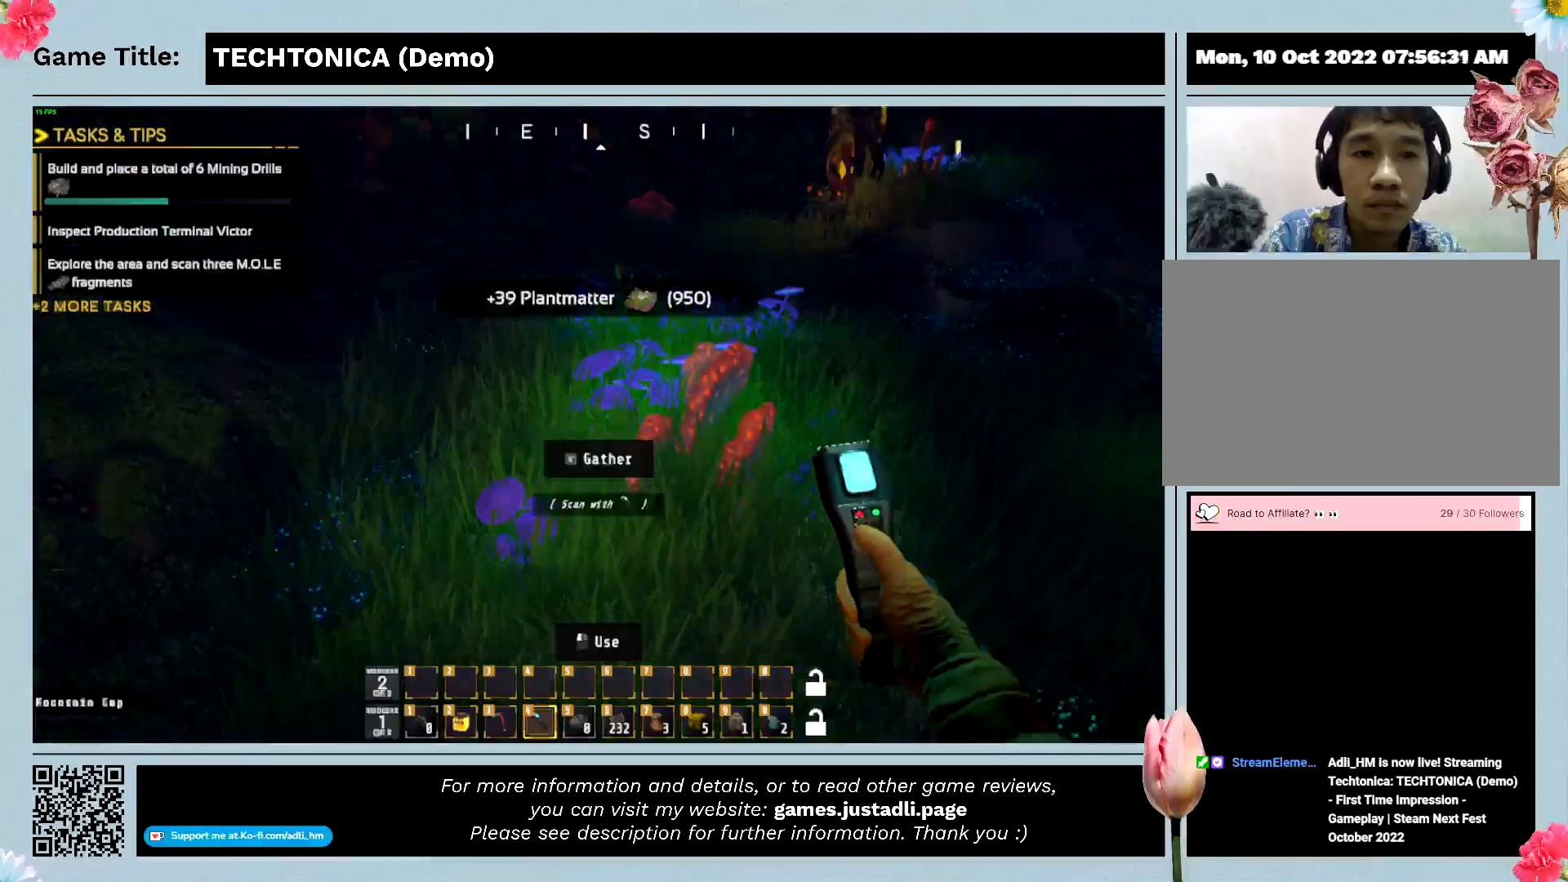
{"keys": ["e"], "mouse": [], "events": [[433, "e", "down"]]}
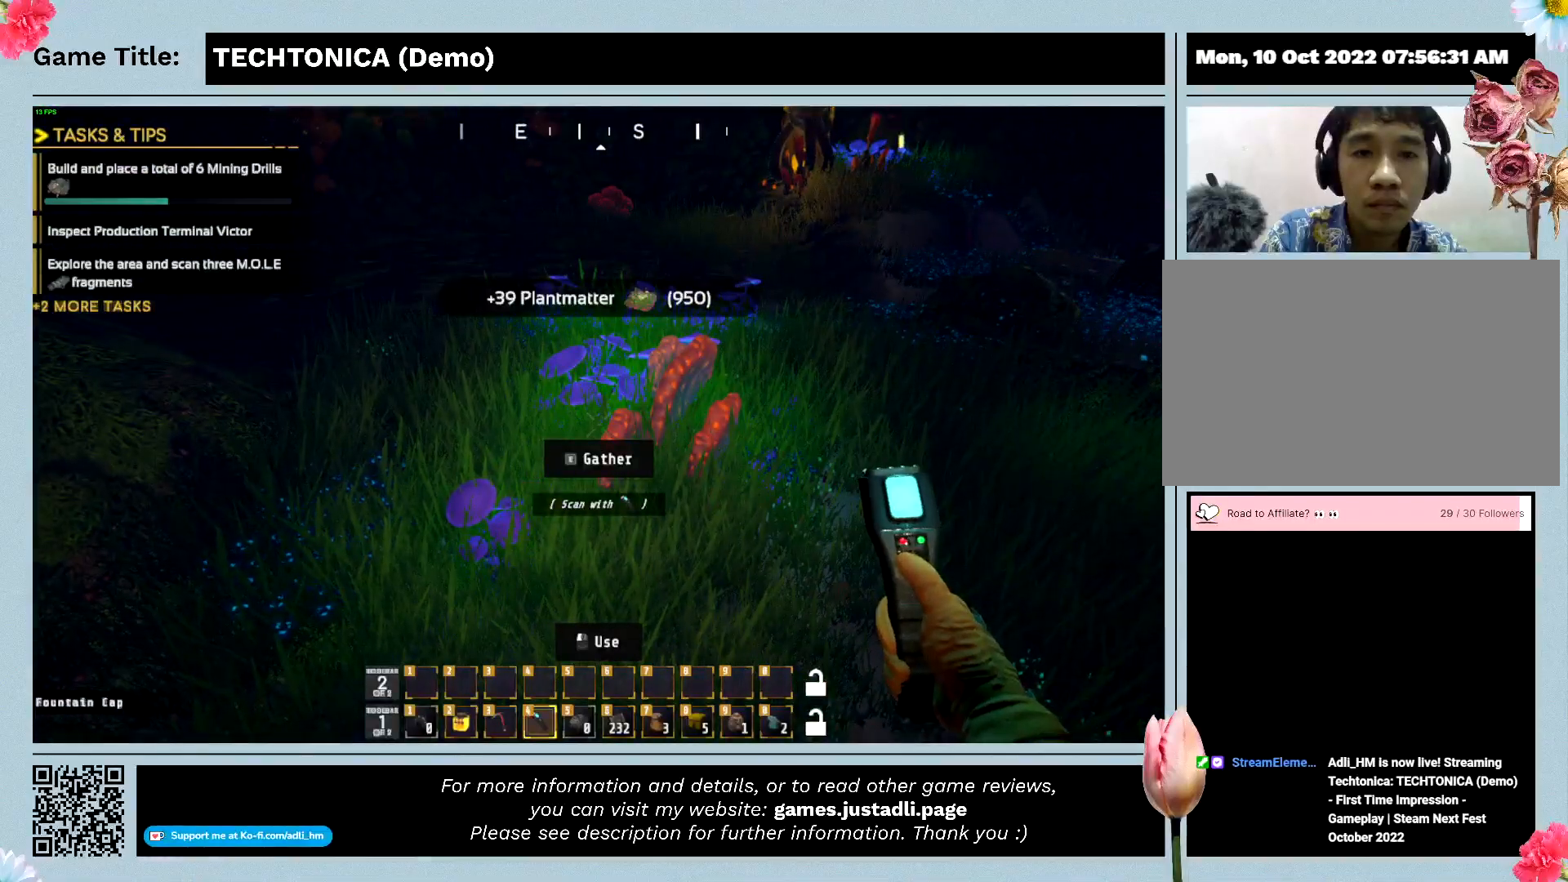
{"keys": [], "mouse": [], "events": [[167, "e", "up"]]}
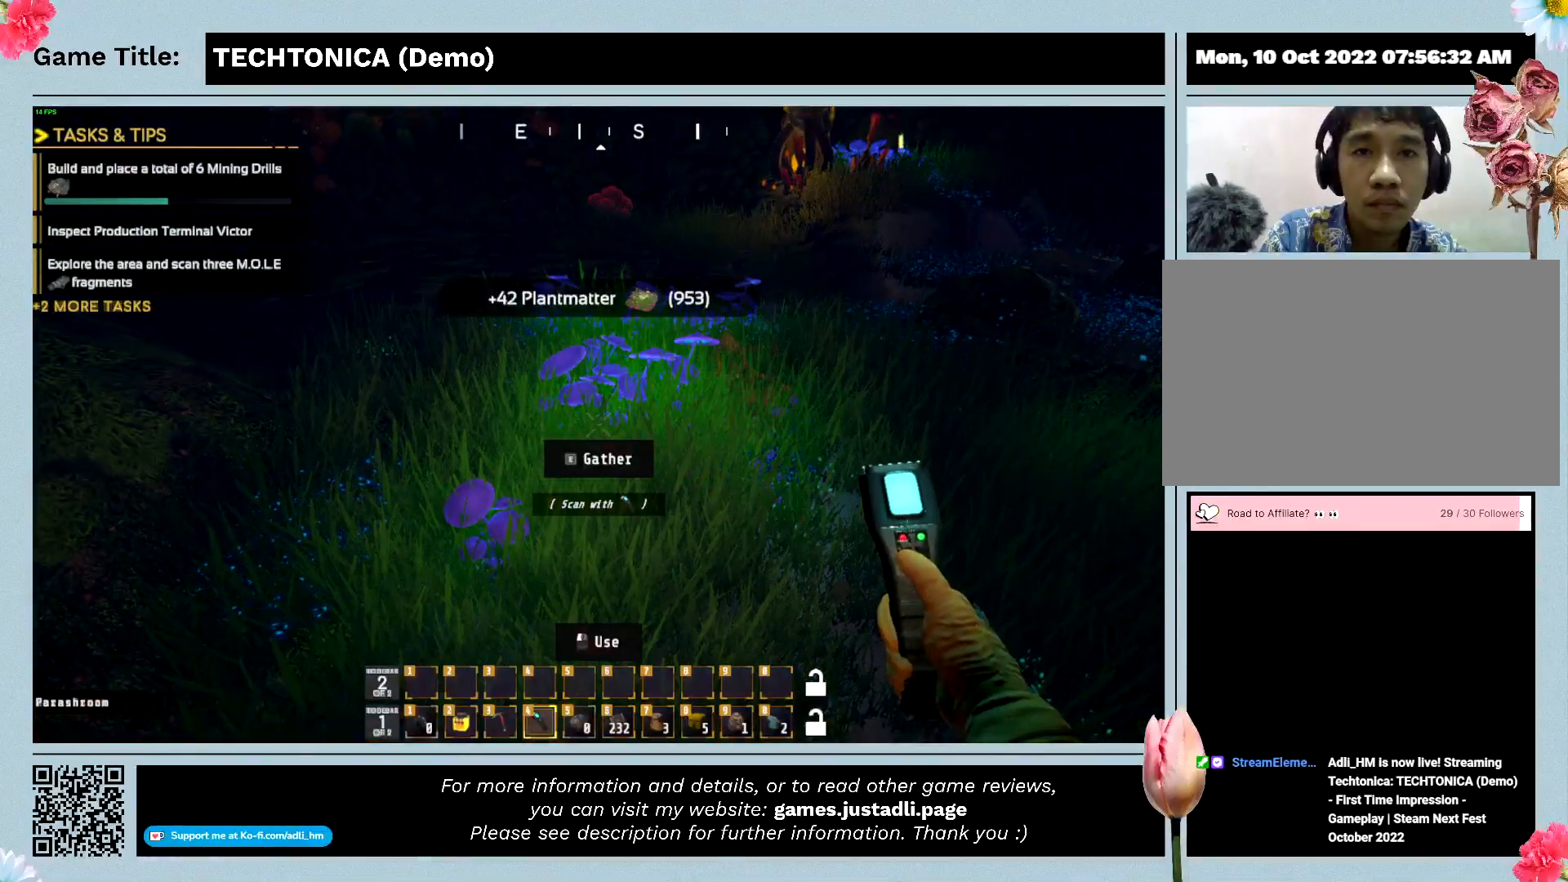
{"keys": [], "mouse": [], "events": []}
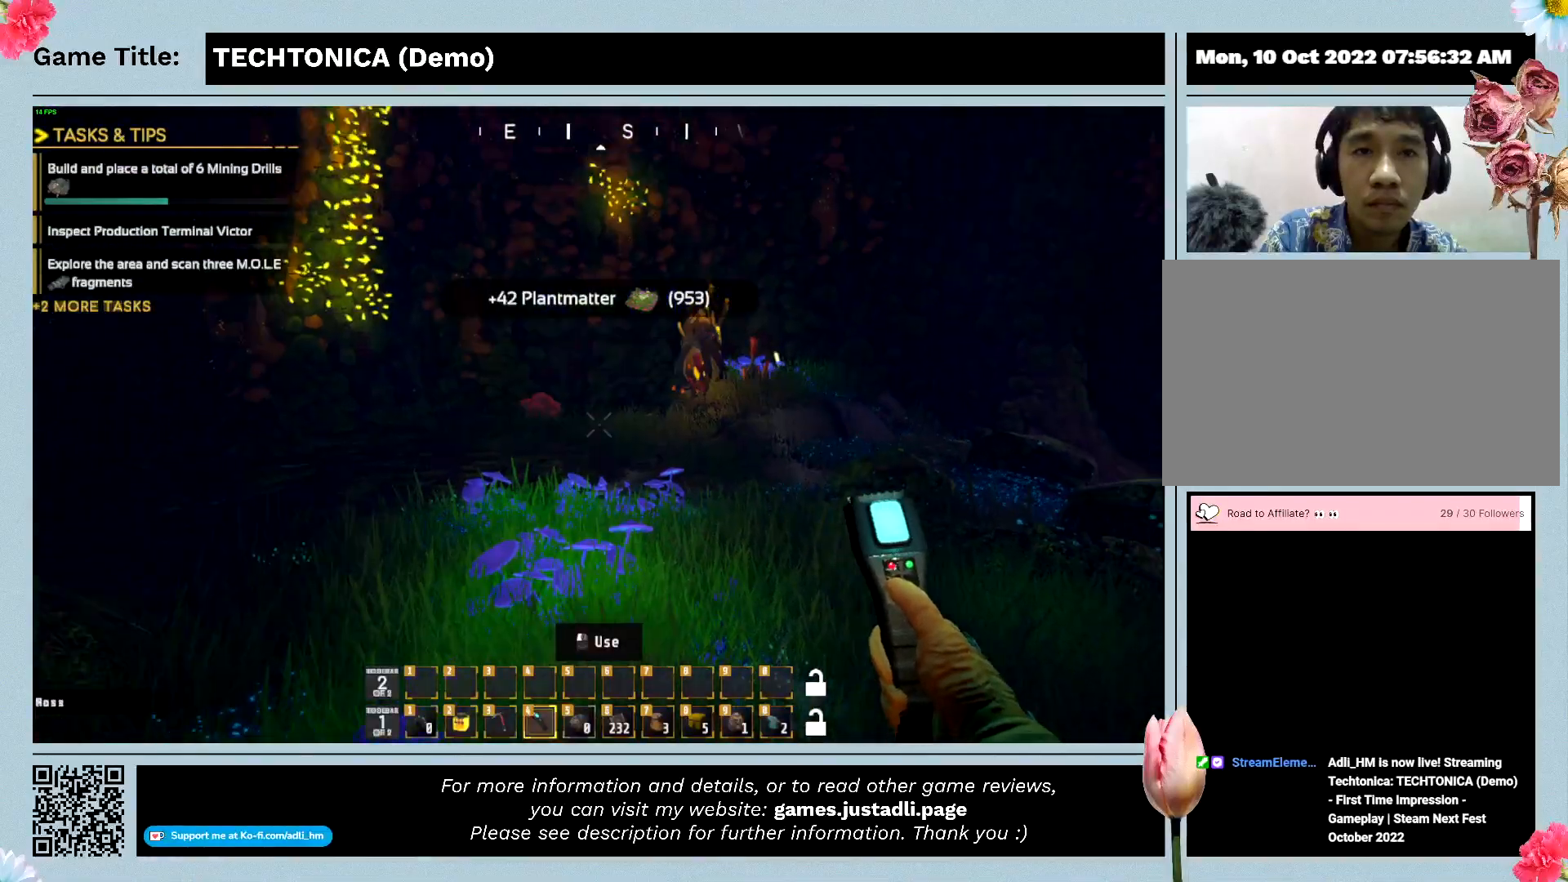
{"keys": [], "mouse": [], "events": []}